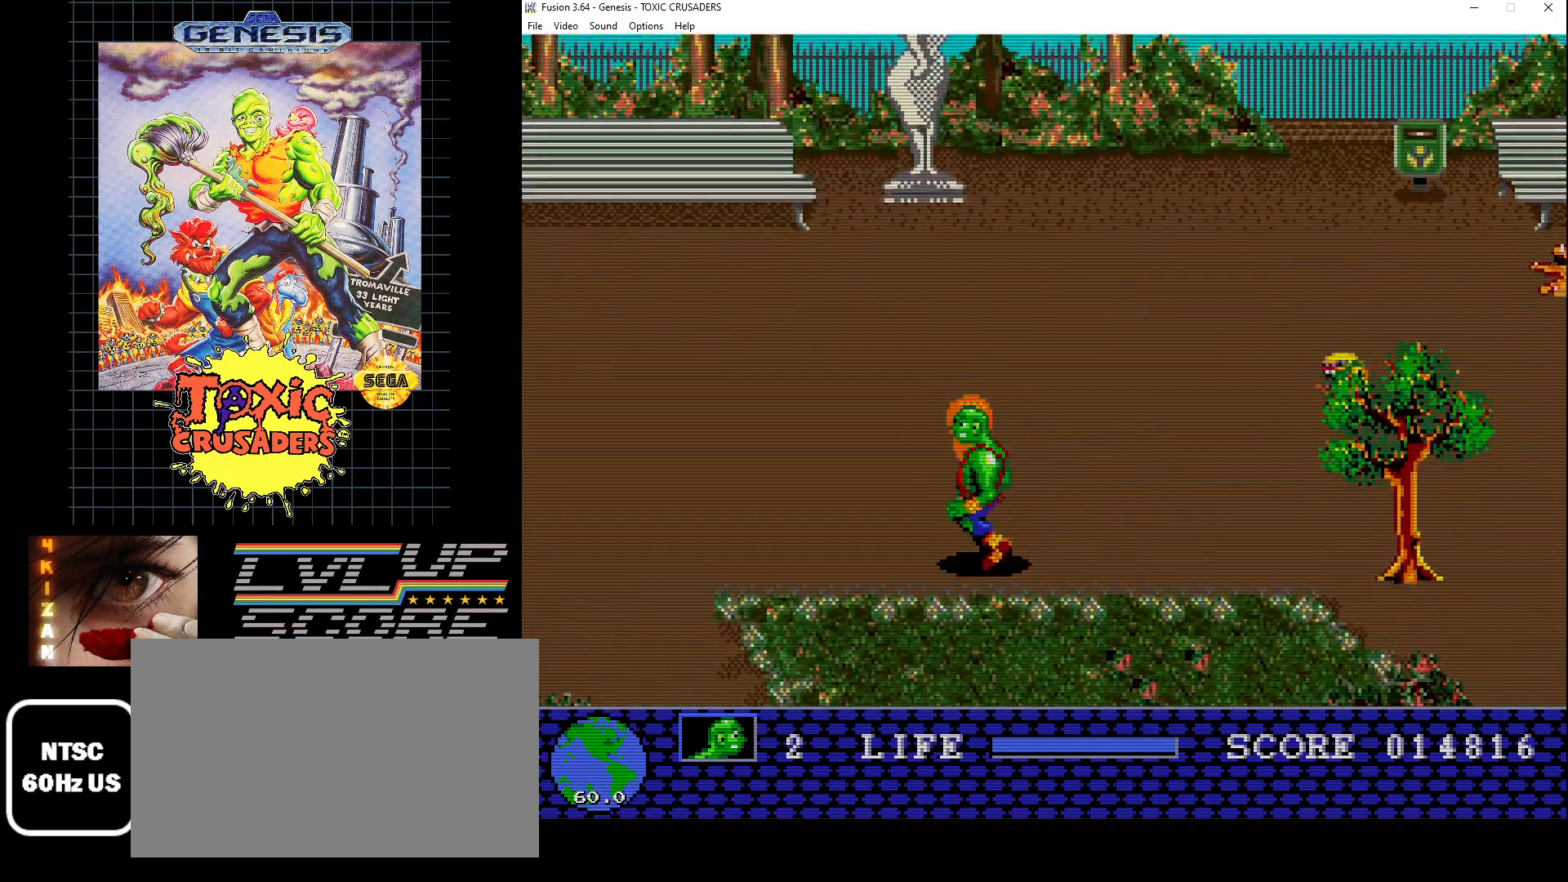
Gameplay with a controller (Xbox layout); each line is a JSON object with the inputs held at the frame after it. "events" lists button and stick changes between this image and that frame as [ms after this image, input, new state], when the widget could be followed in between. Not read: L1 L2 L3 R1 R2 R3.
{"buttons": ["B", "DPAD_RIGHT"], "events": [[267, "DPAD_RIGHT", "down"], [333, "DPAD_DOWN", "up"], [450, "B", "down"]]}
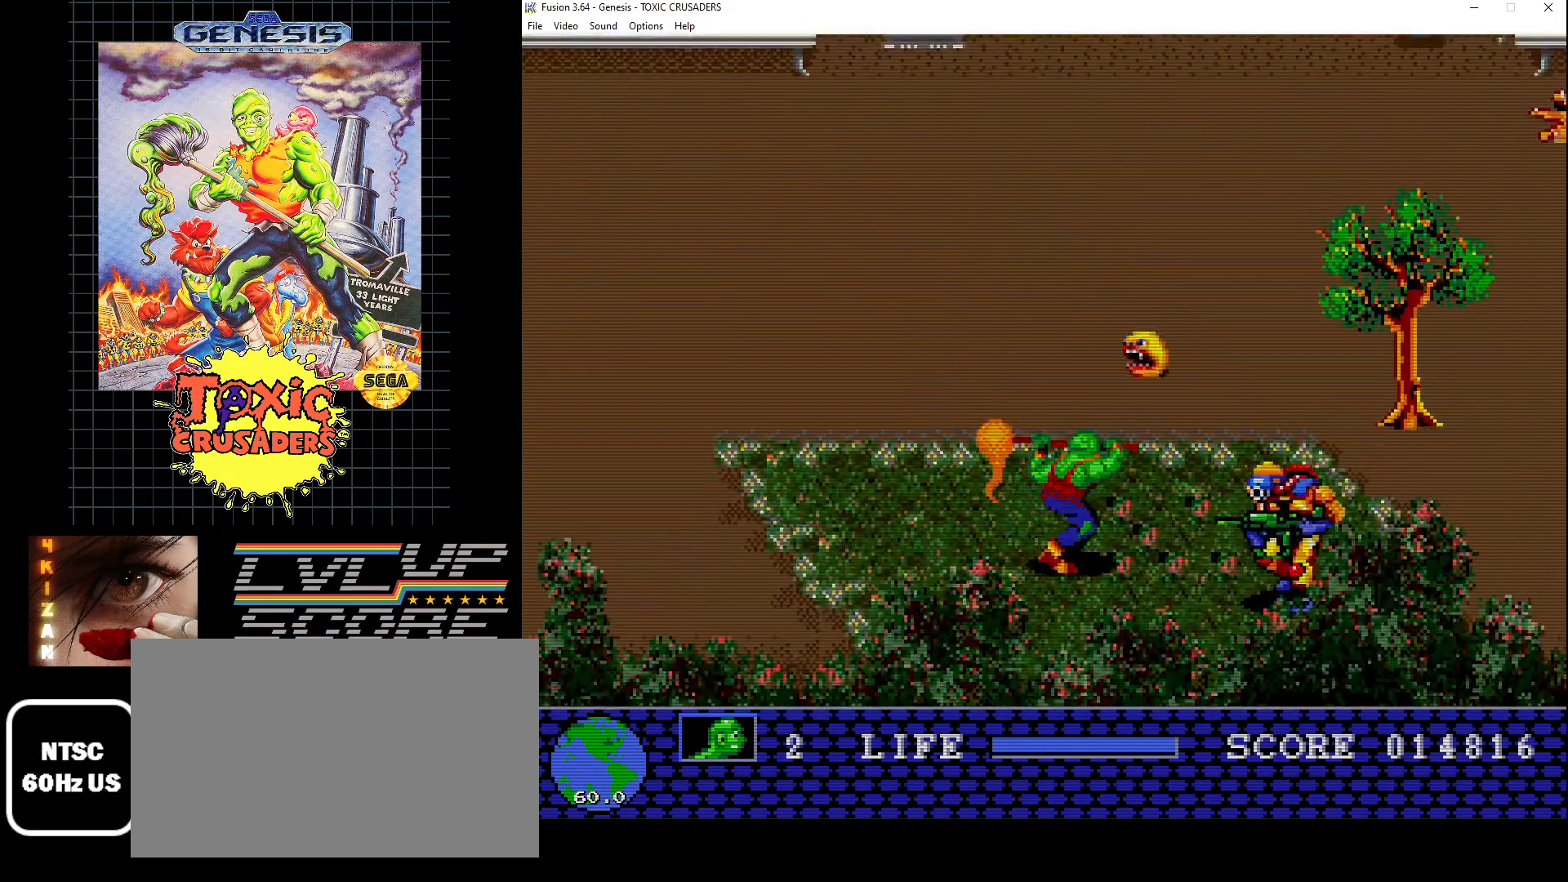
{"buttons": ["B"], "events": [[17, "B", "up"], [100, "B", "down"], [100, "DPAD_RIGHT", "up"], [183, "B", "up"], [267, "B", "down"], [350, "B", "up"], [383, "DPAD_RIGHT", "down"], [417, "B", "down"], [450, "DPAD_RIGHT", "up"]]}
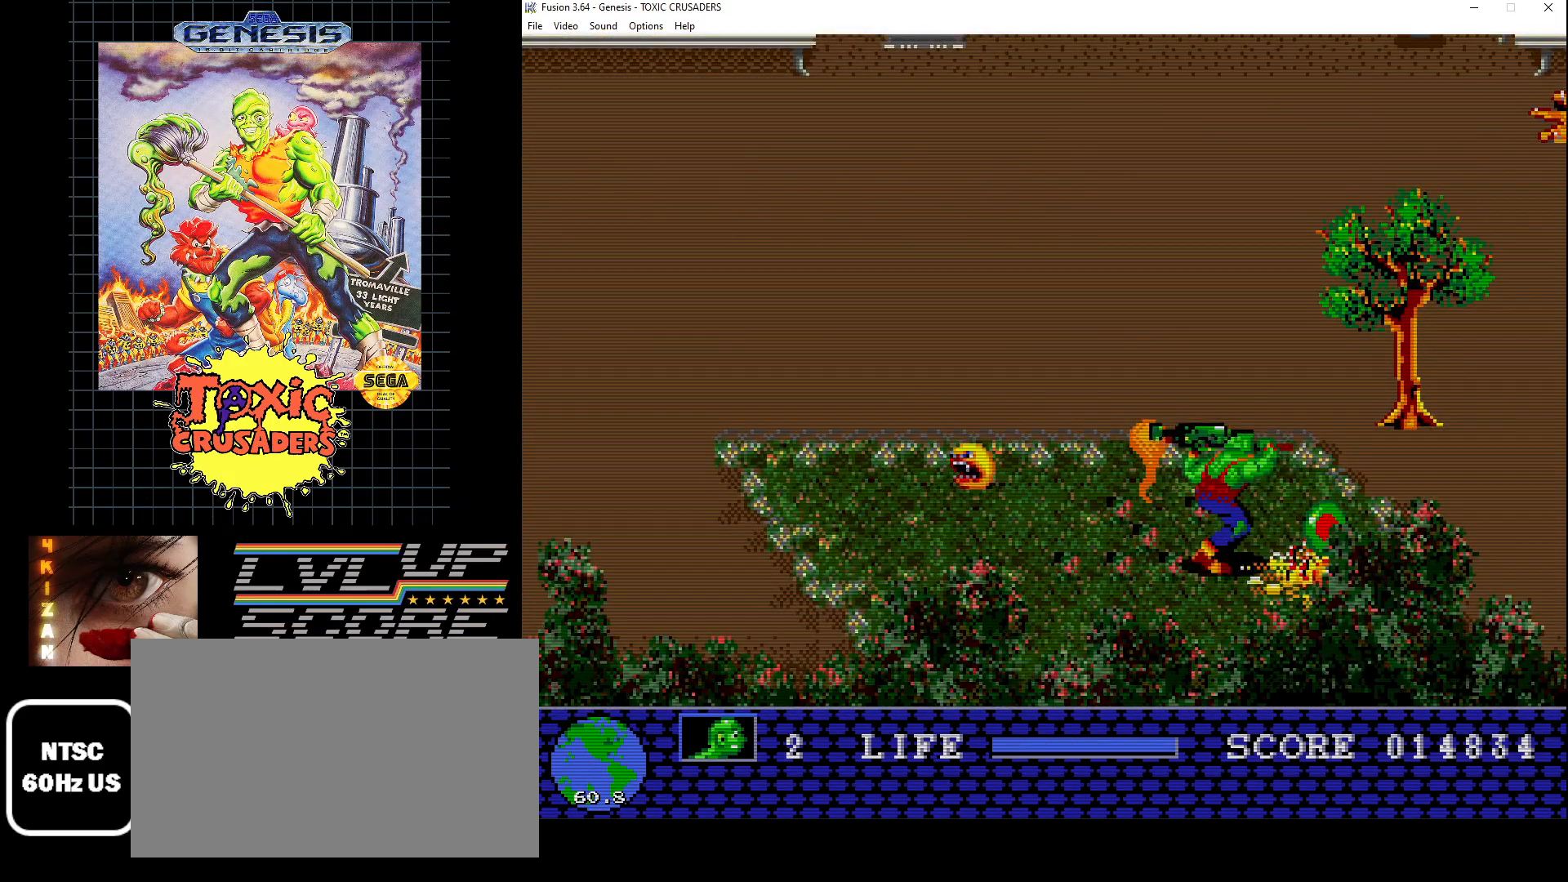
{"buttons": [], "events": [[17, "B", "up"], [83, "B", "down"], [167, "B", "up"], [317, "DPAD_RIGHT", "down"], [467, "DPAD_RIGHT", "up"]]}
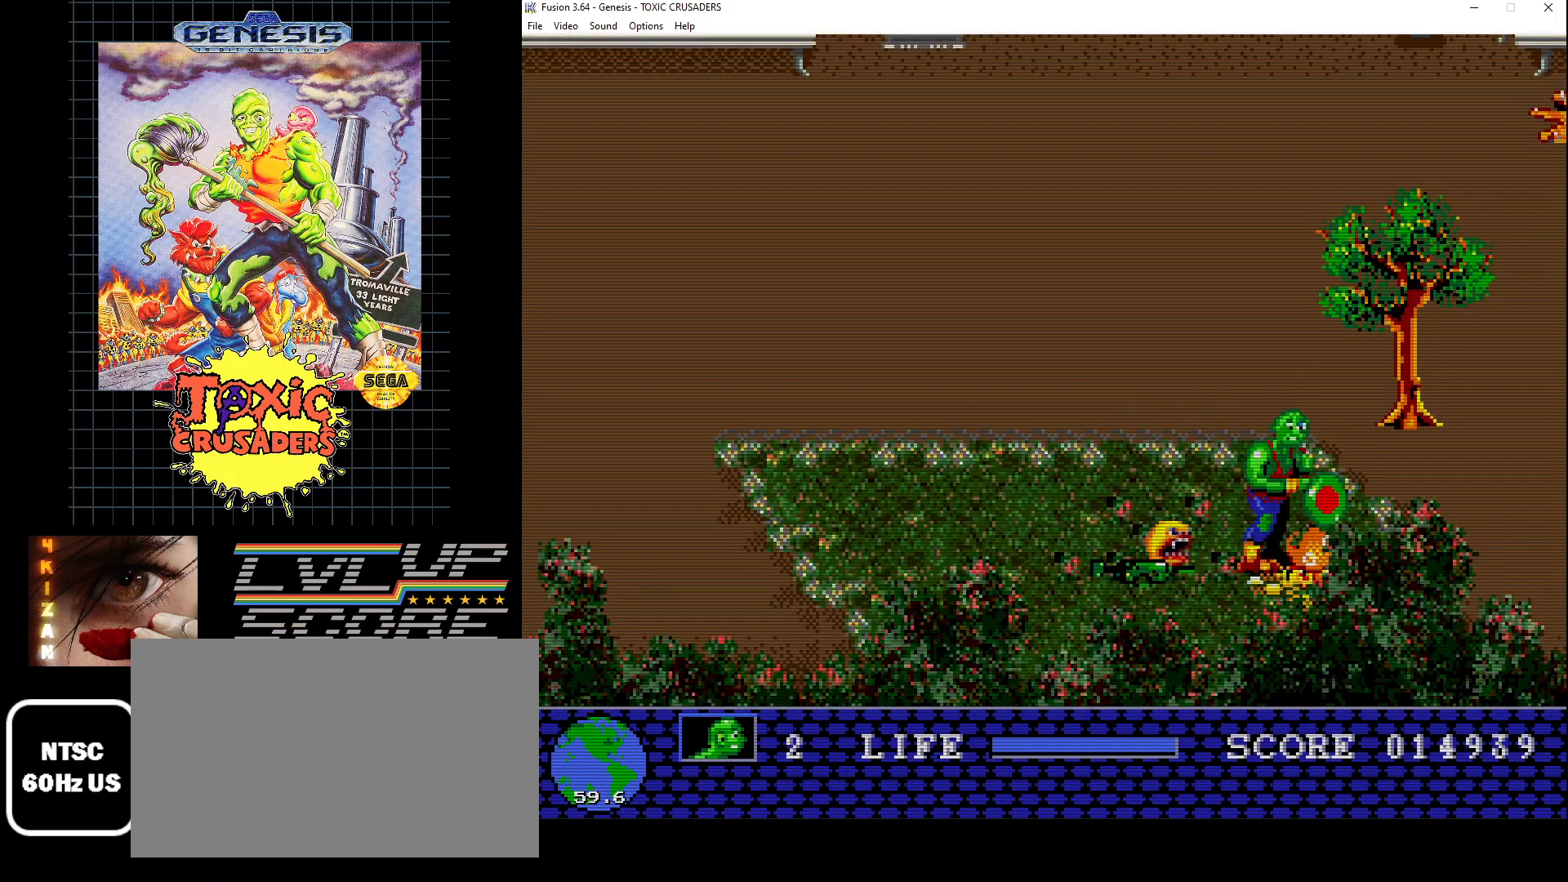
{"buttons": ["DPAD_RIGHT"], "events": [[450, "DPAD_RIGHT", "down"]]}
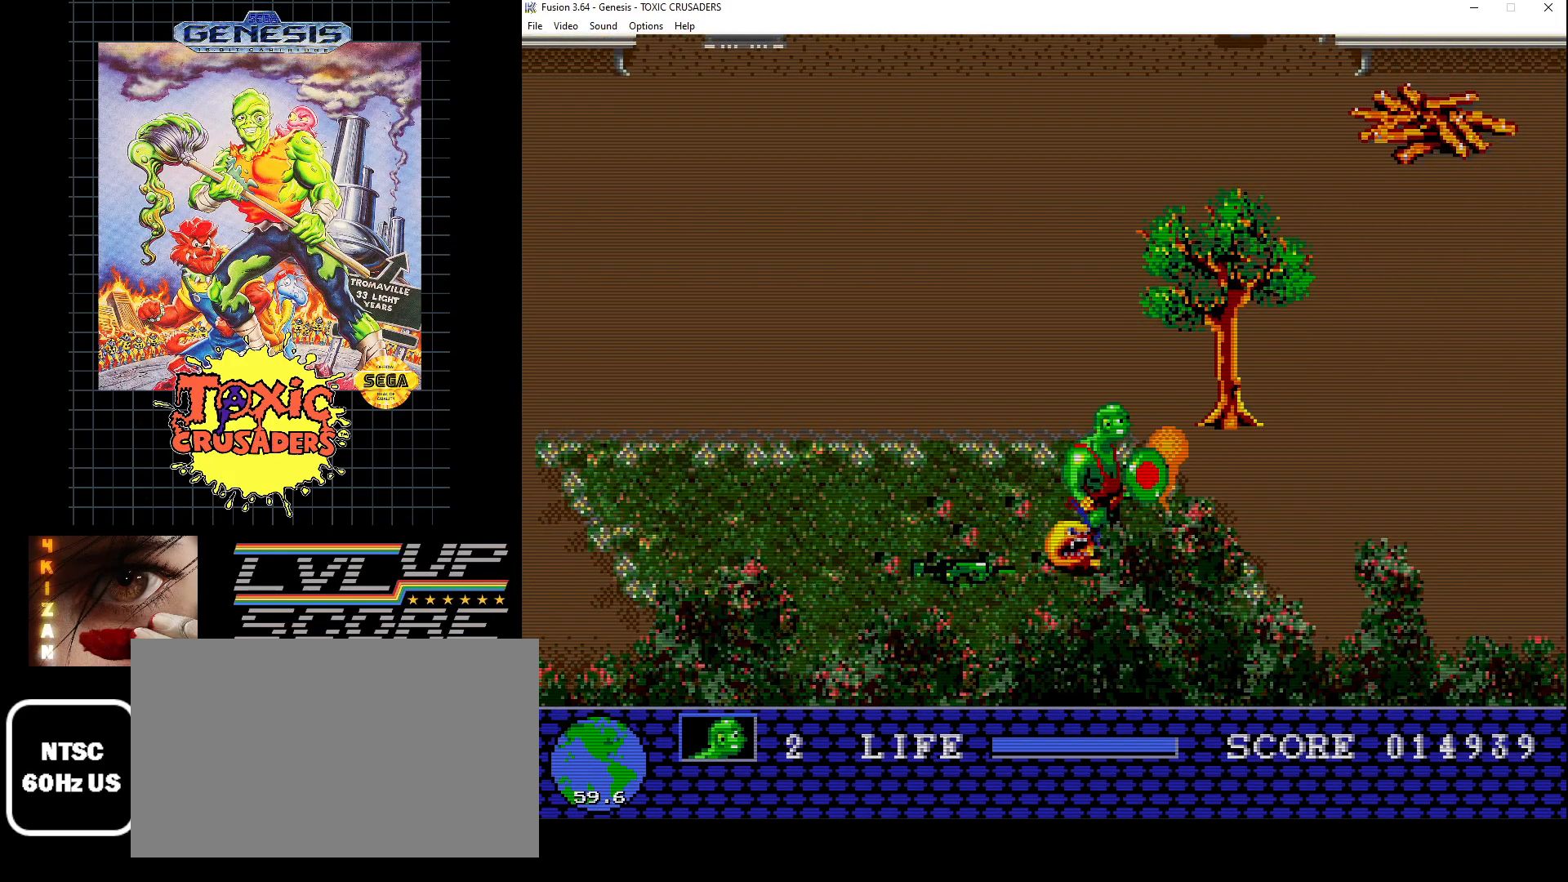
{"buttons": [], "events": [[83, "DPAD_RIGHT", "up"], [367, "DPAD_LEFT", "down"], [467, "DPAD_LEFT", "up"]]}
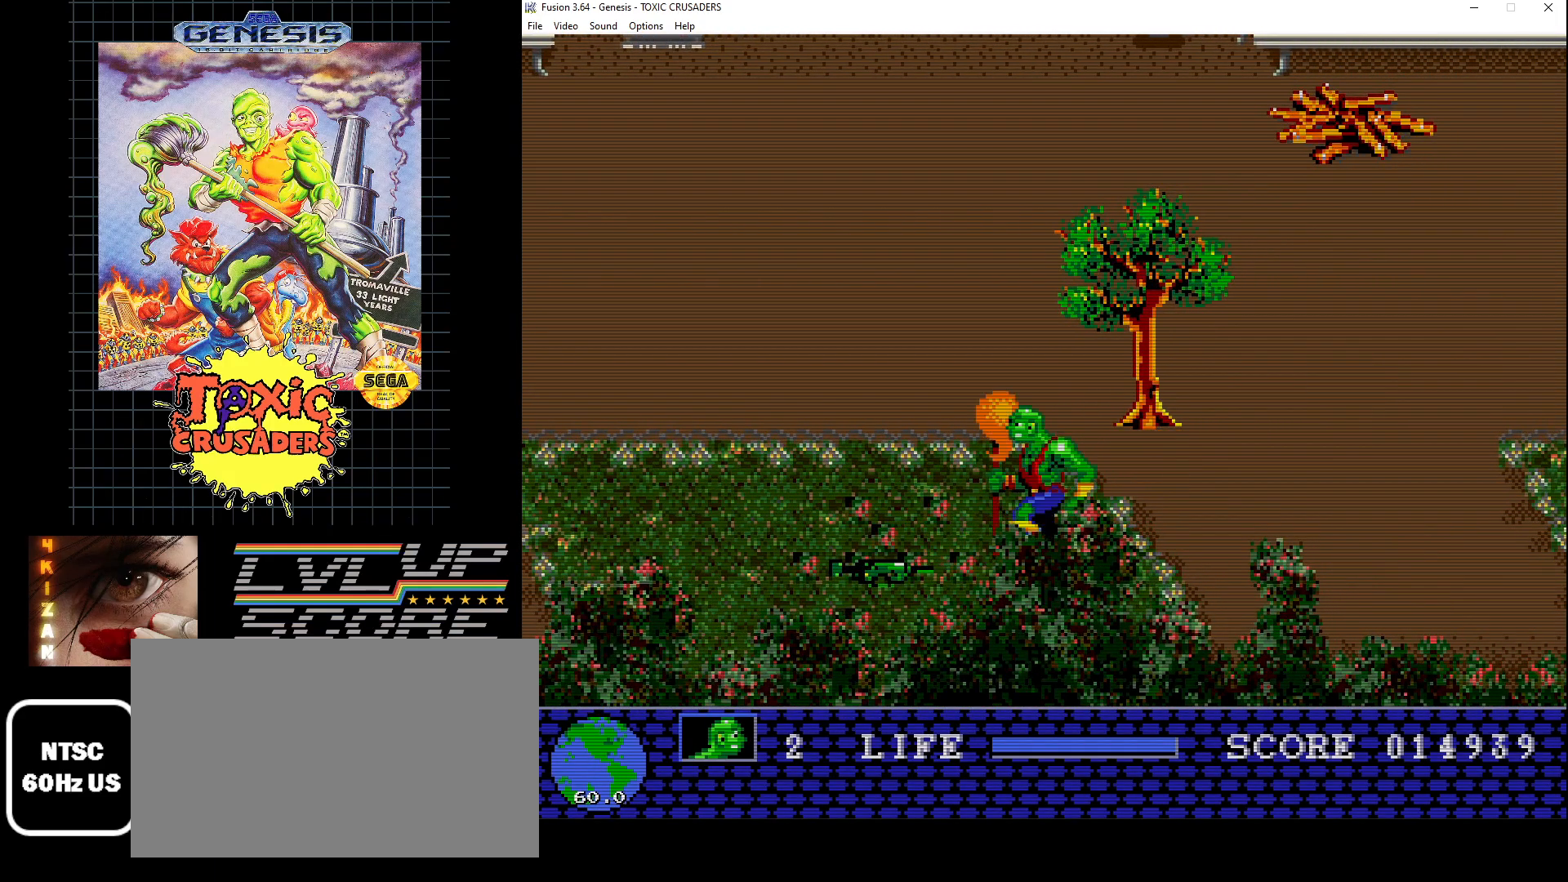
{"buttons": [], "events": [[67, "B", "down"], [183, "B", "up"], [233, "B", "down"], [333, "B", "up"]]}
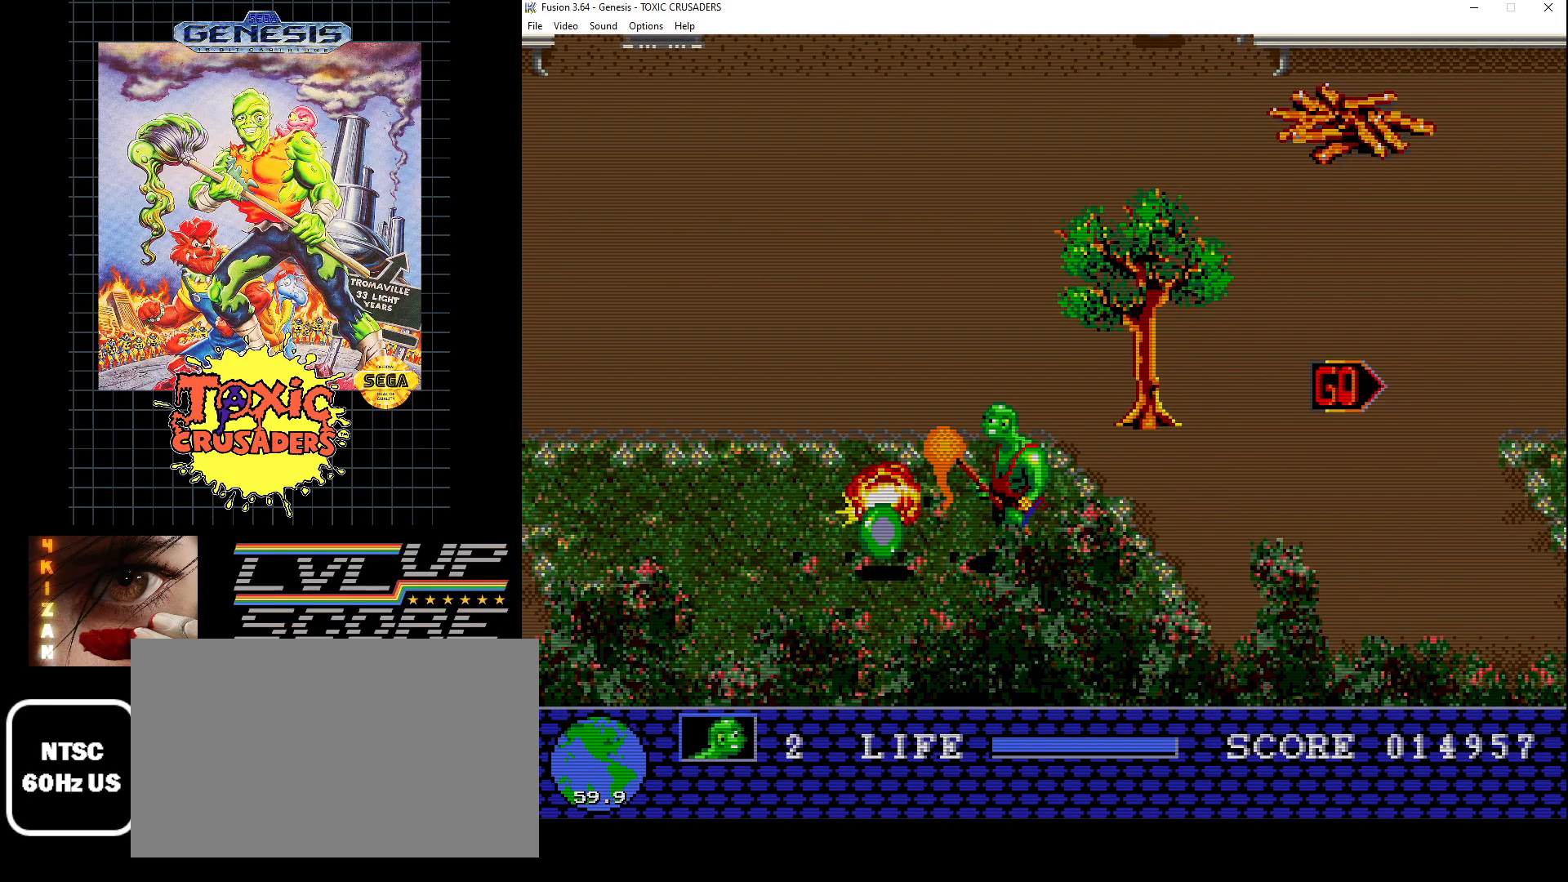
{"buttons": [], "events": [[100, "DPAD_LEFT", "down"], [267, "DPAD_LEFT", "up"]]}
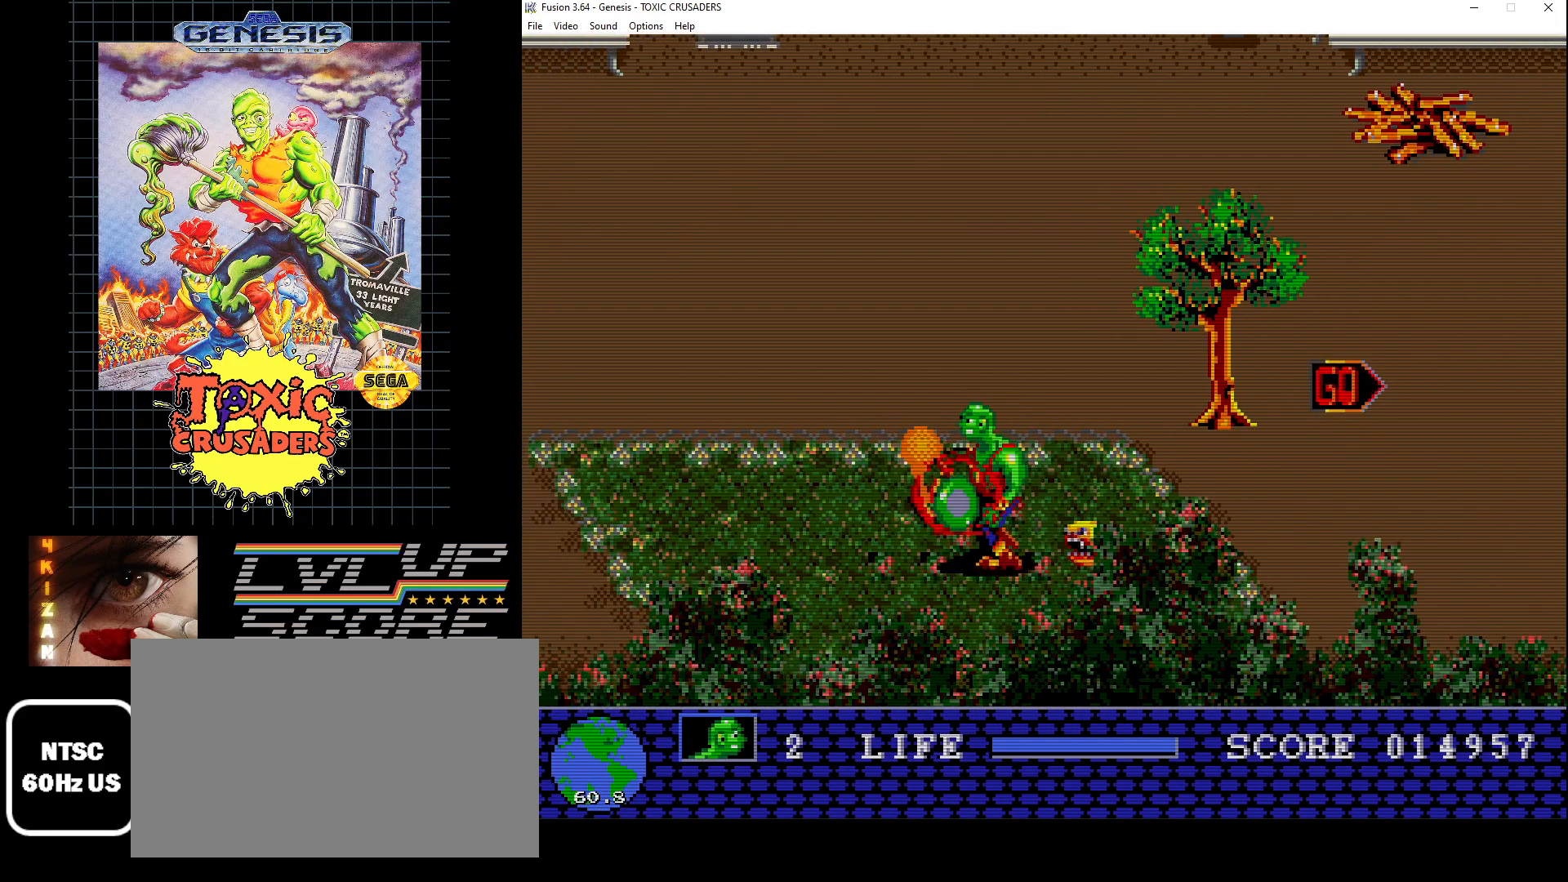
{"buttons": [], "events": [[350, "DPAD_LEFT", "down"], [450, "DPAD_LEFT", "up"]]}
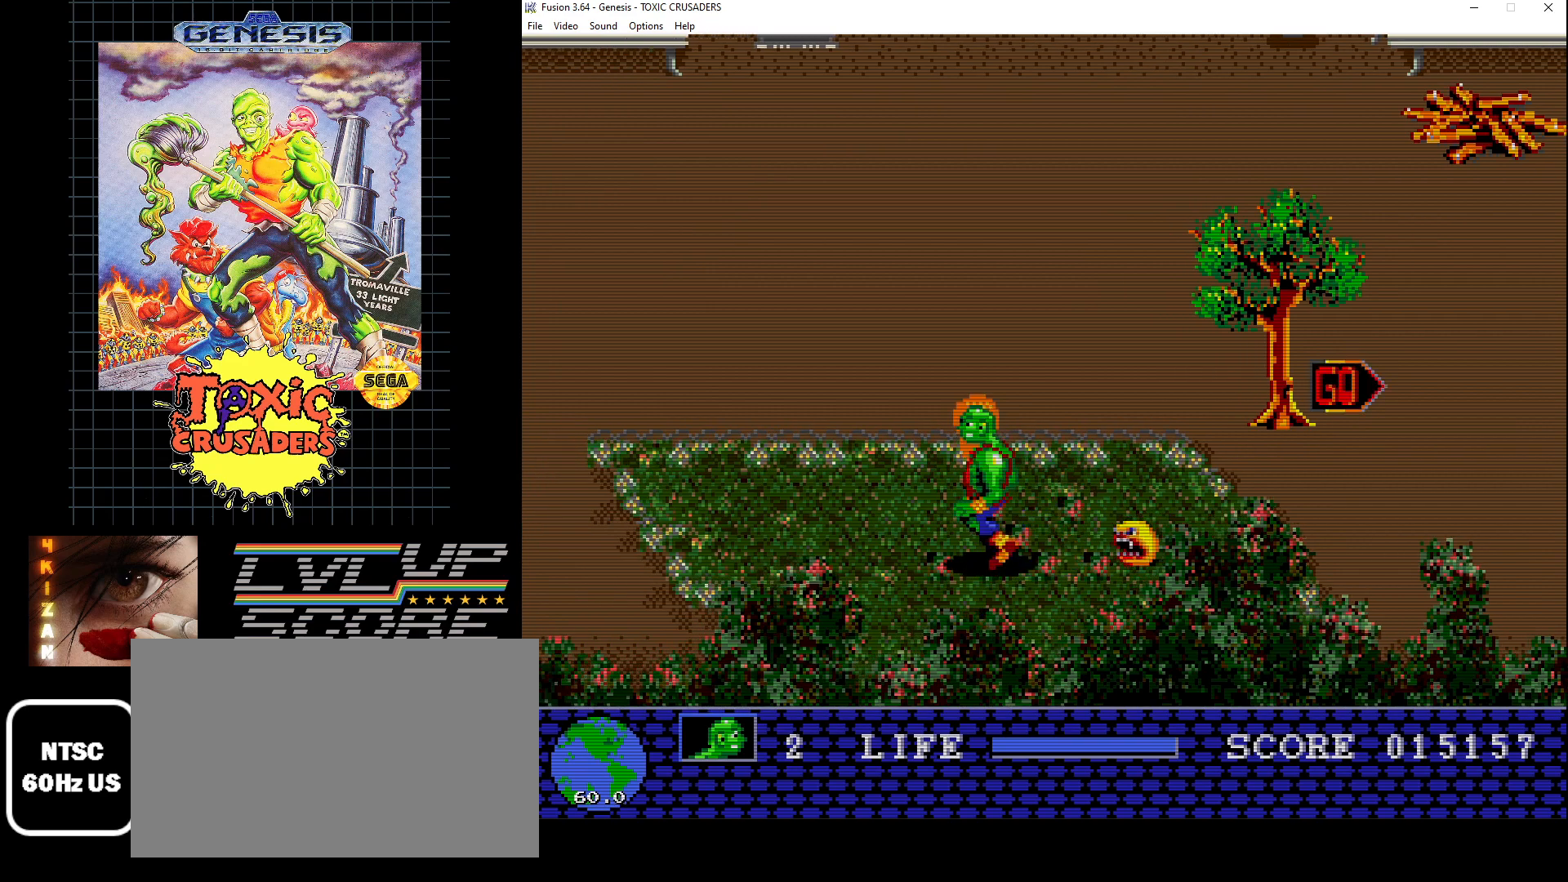
{"buttons": ["DPAD_RIGHT"], "events": [[100, "DPAD_RIGHT", "down"]]}
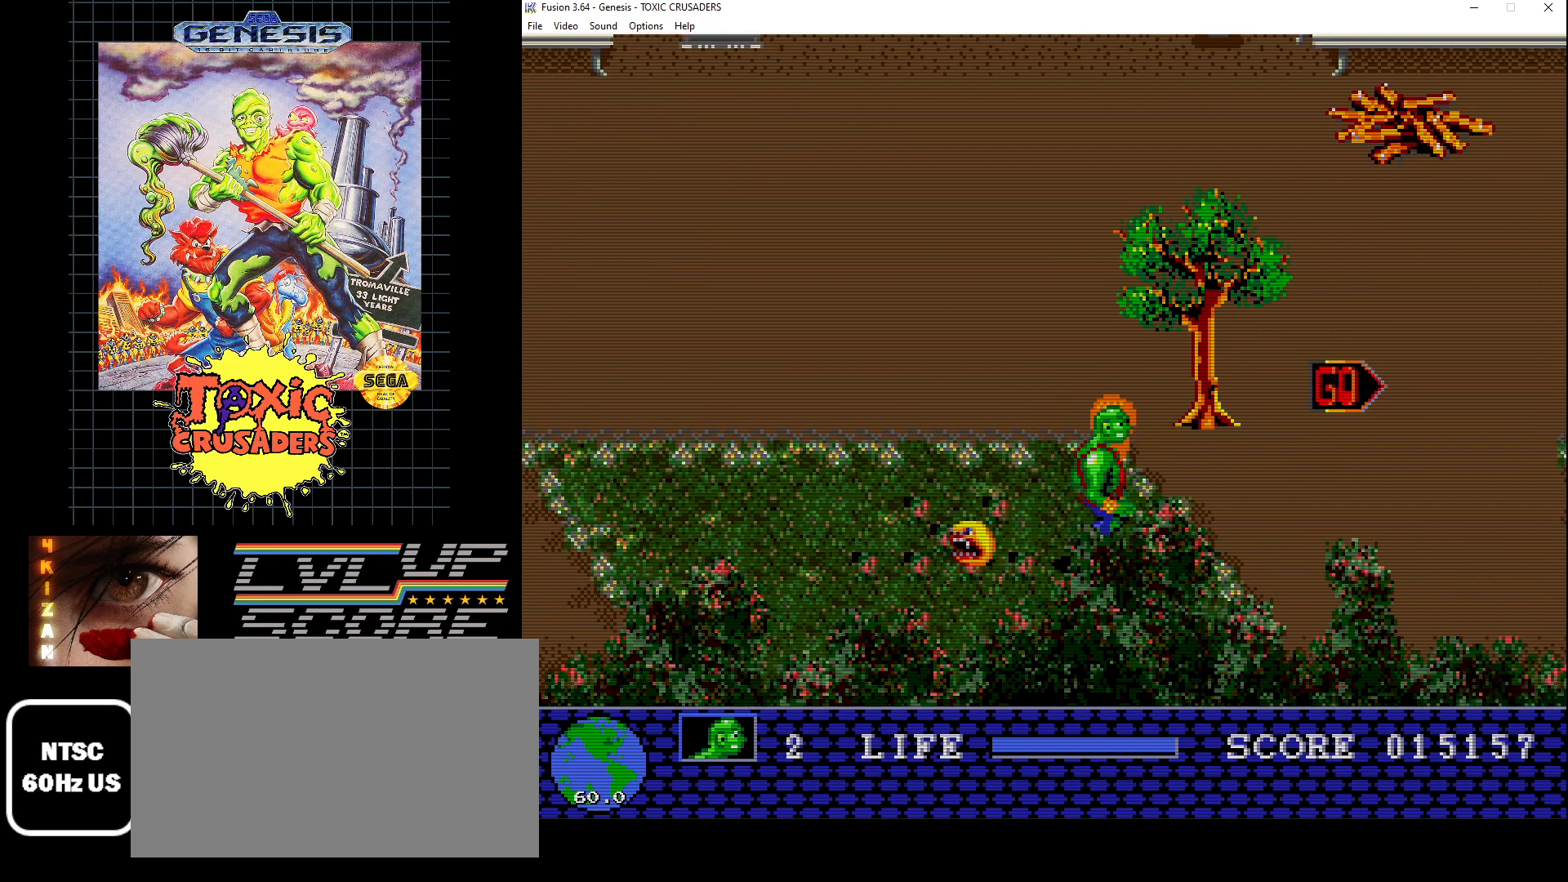
{"buttons": ["DPAD_RIGHT"], "events": []}
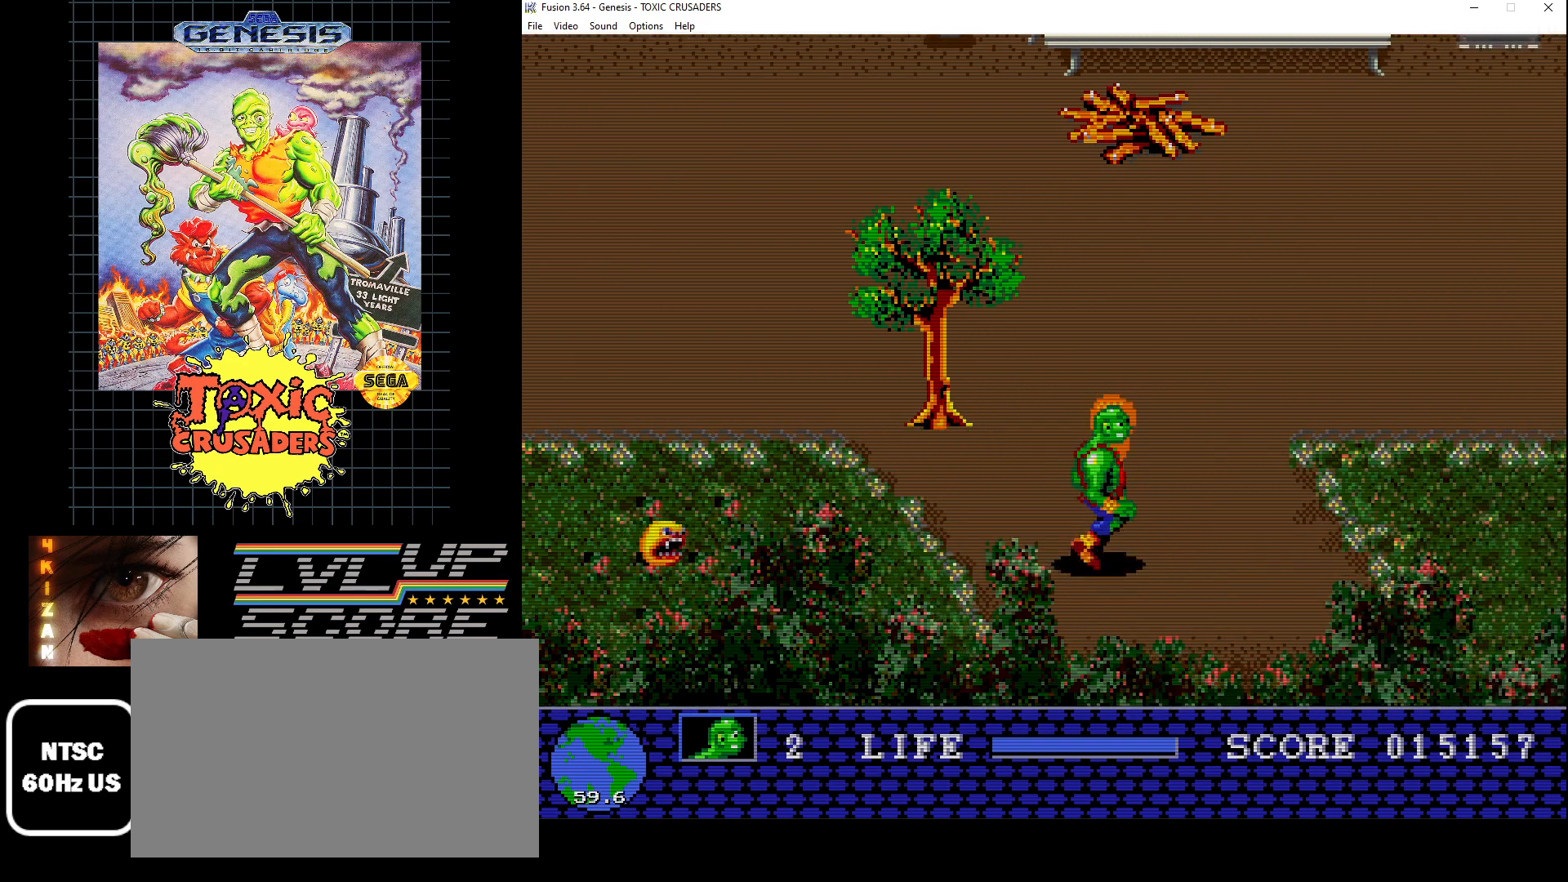
{"buttons": ["DPAD_RIGHT"], "events": []}
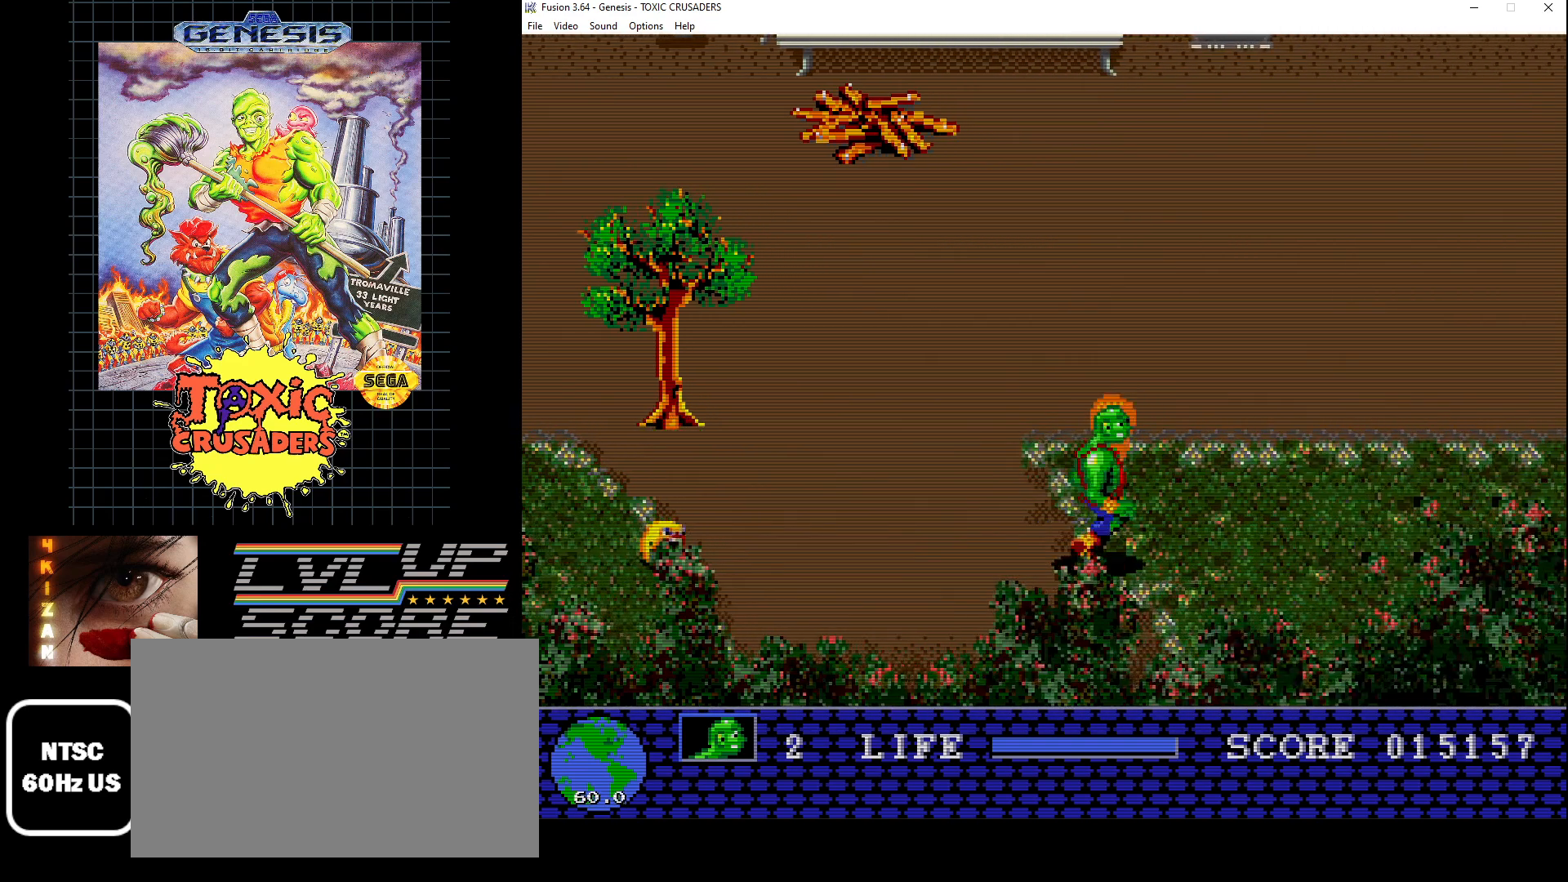
{"buttons": ["DPAD_RIGHT"], "events": []}
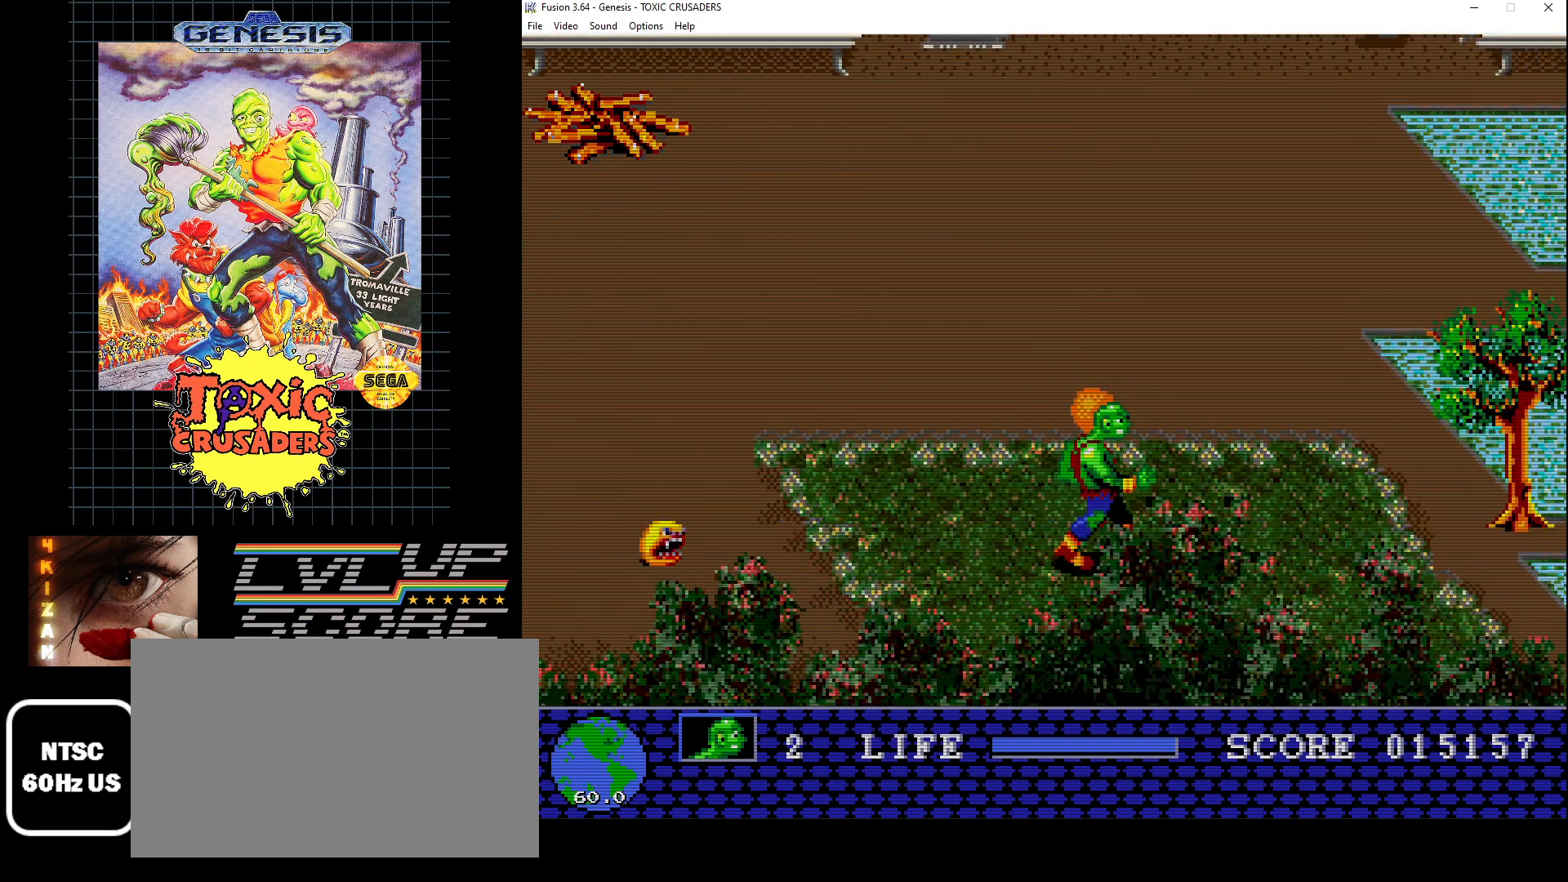
{"buttons": ["DPAD_UP"], "events": [[67, "DPAD_RIGHT", "up"], [67, "DPAD_UP", "down"], [200, "DPAD_UP", "up"], [433, "DPAD_UP", "down"]]}
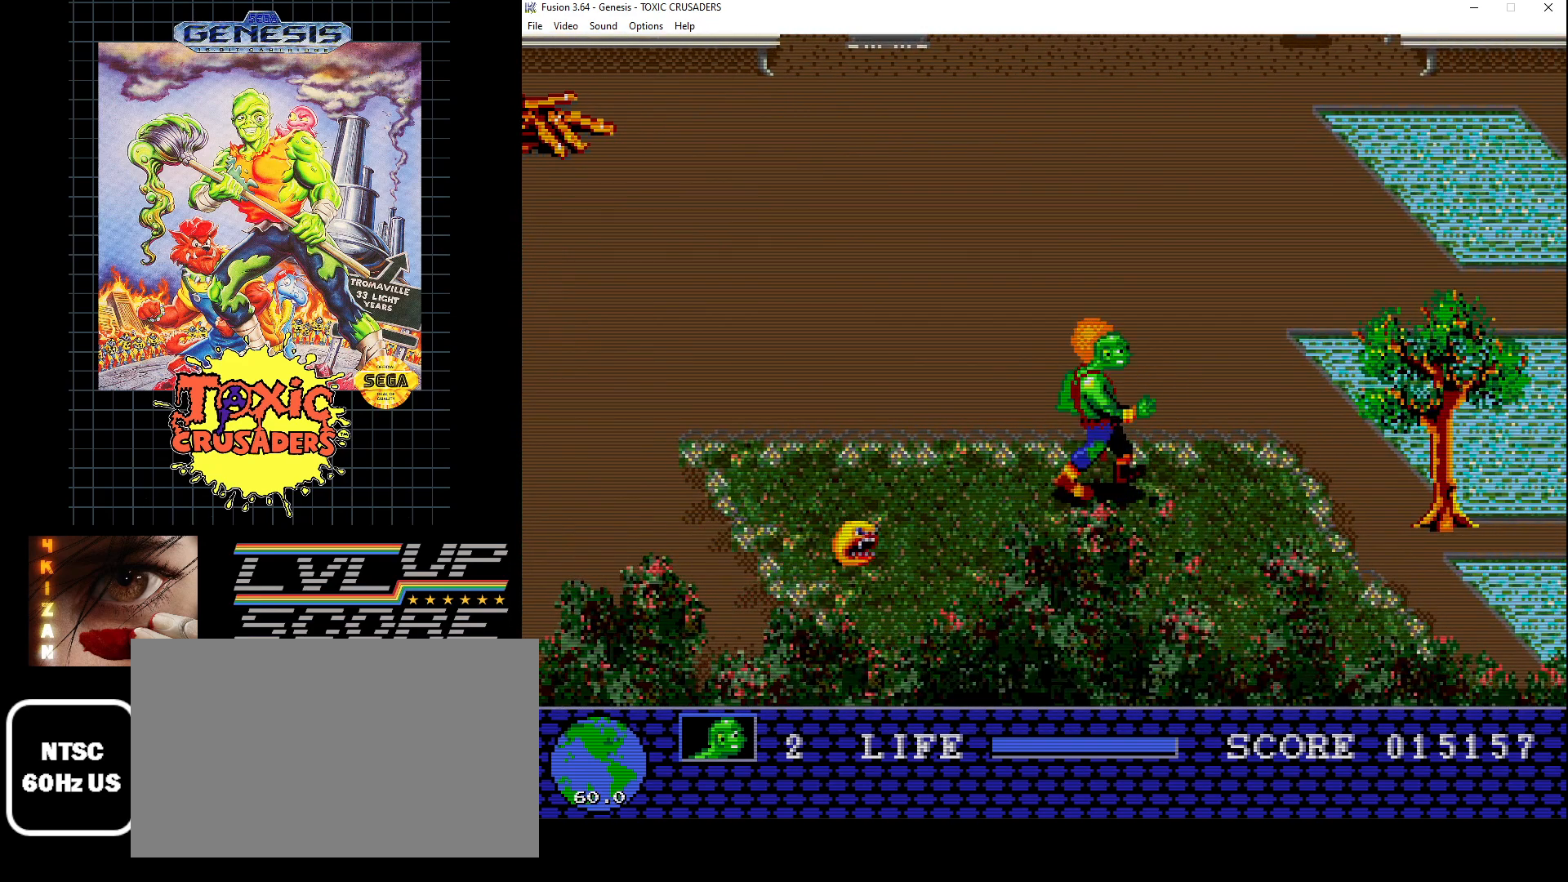
{"buttons": [], "events": [[350, "DPAD_UP", "up"]]}
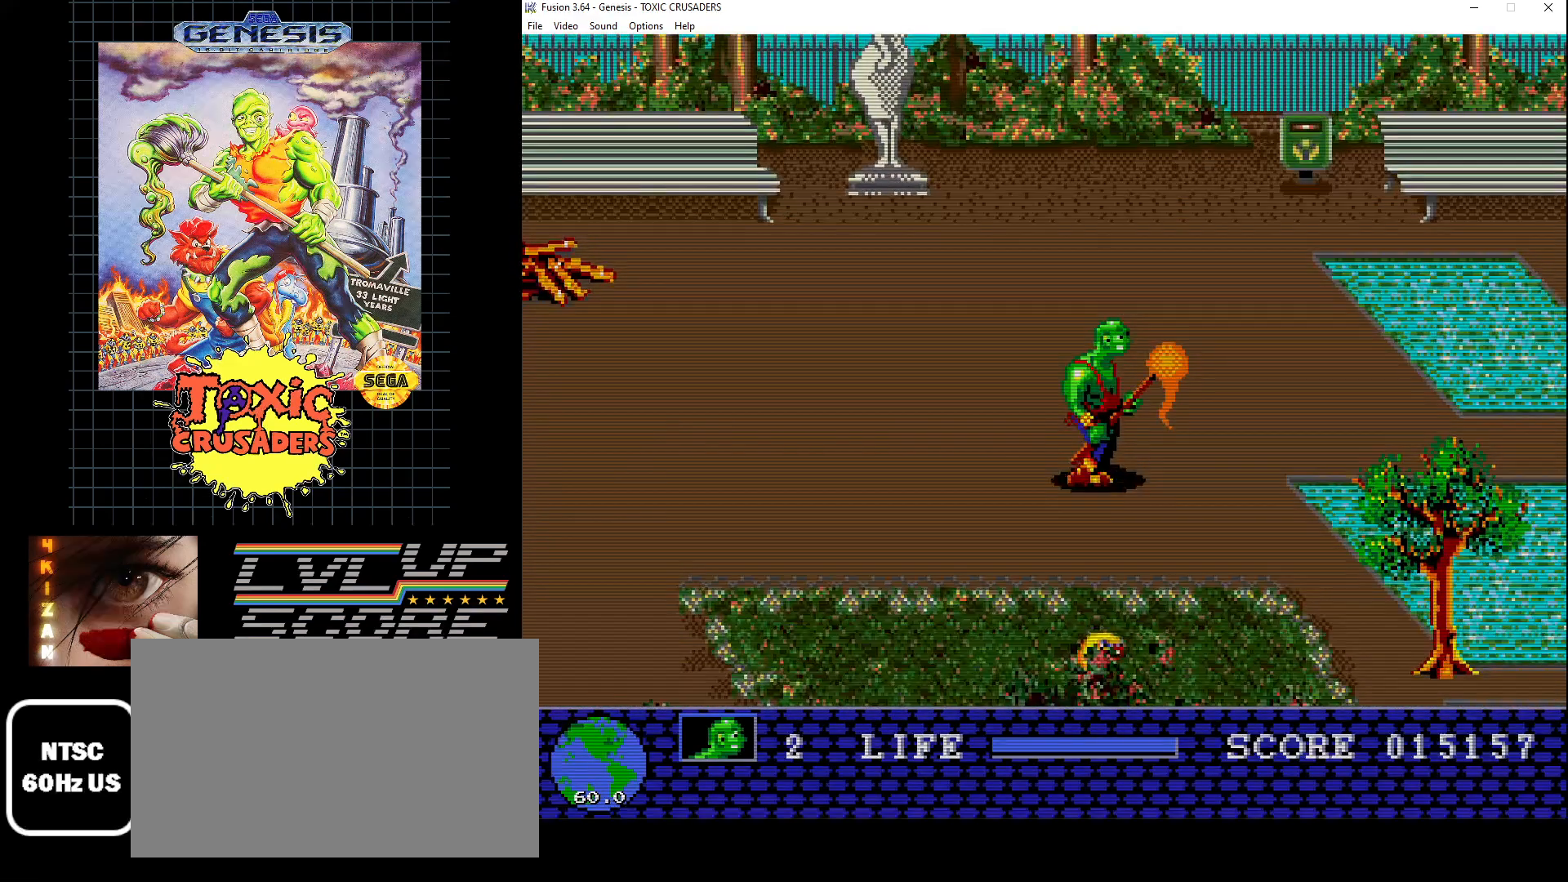
{"buttons": [], "events": [[100, "DPAD_RIGHT", "down"], [200, "DPAD_RIGHT", "up"], [367, "DPAD_UP", "down"], [450, "DPAD_UP", "up"]]}
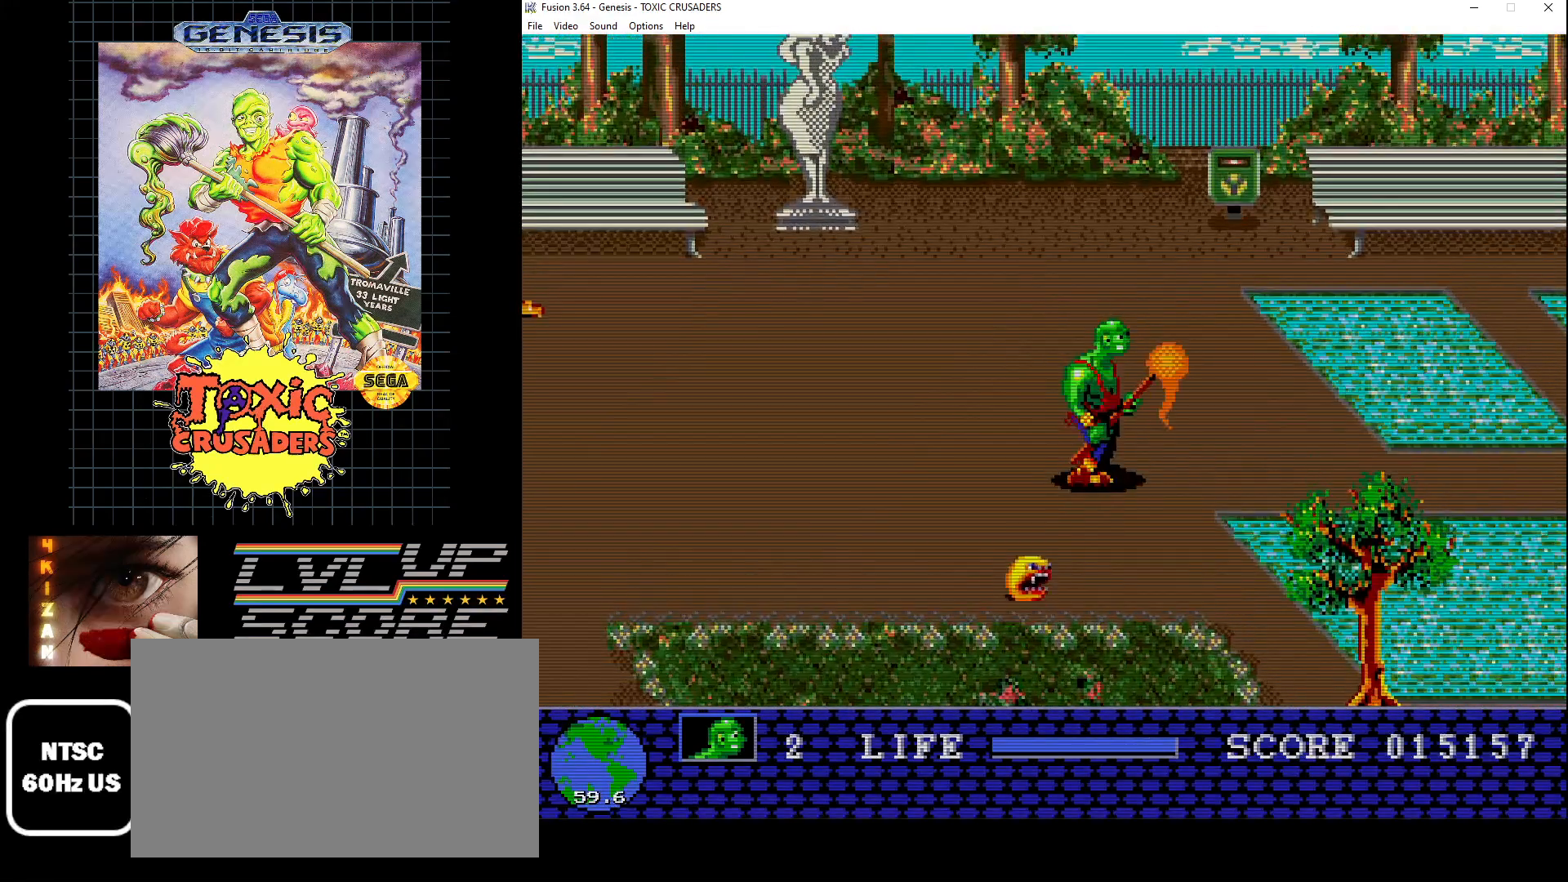
{"buttons": [], "events": [[250, "DPAD_RIGHT", "down"], [400, "DPAD_RIGHT", "up"]]}
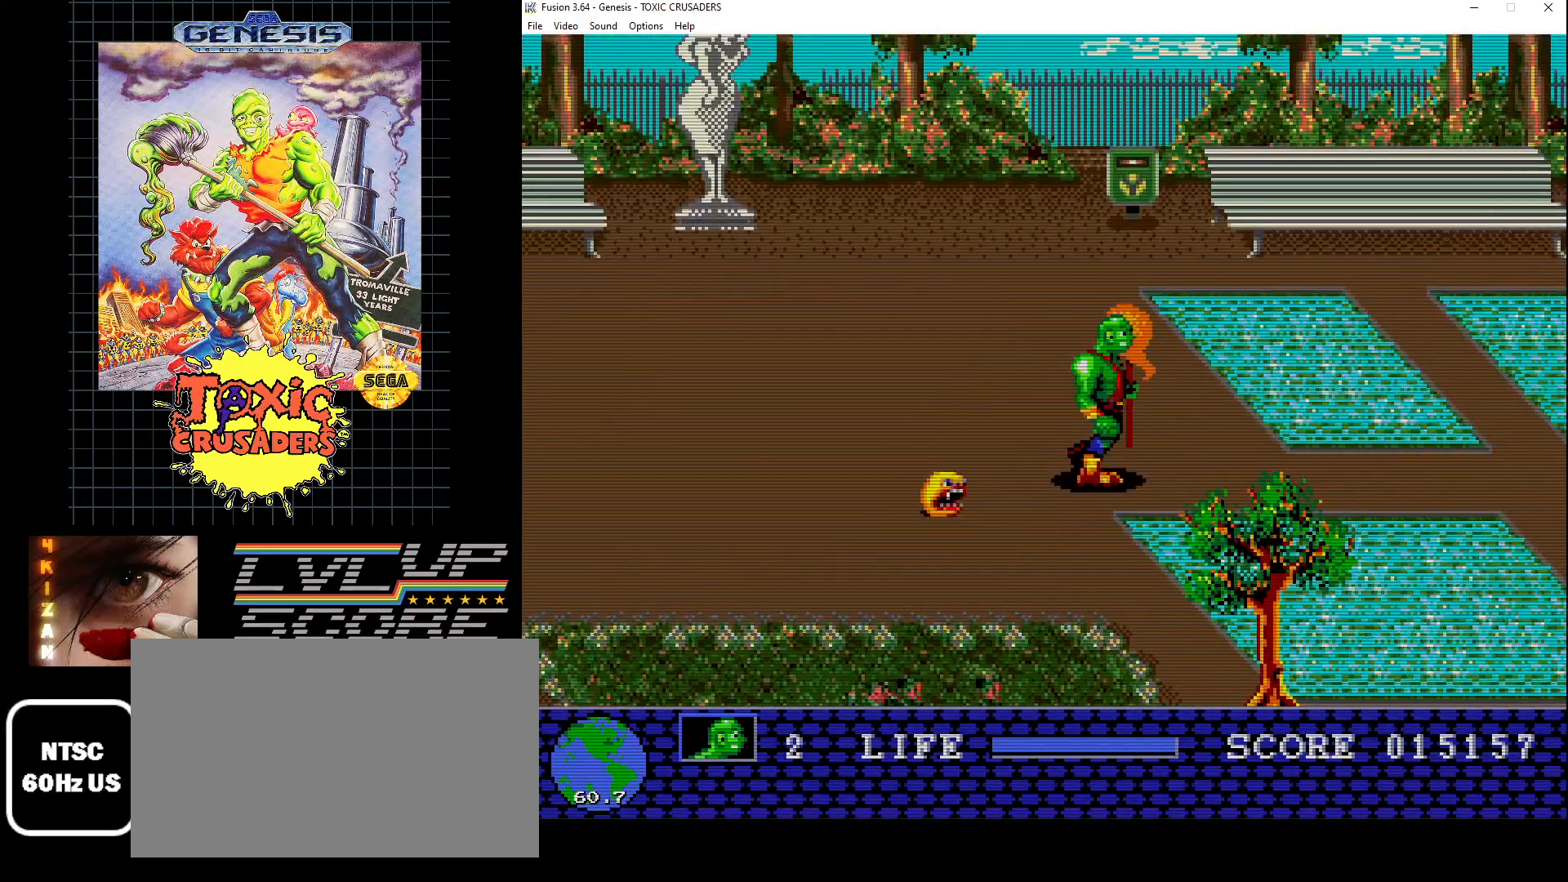
{"buttons": [], "events": []}
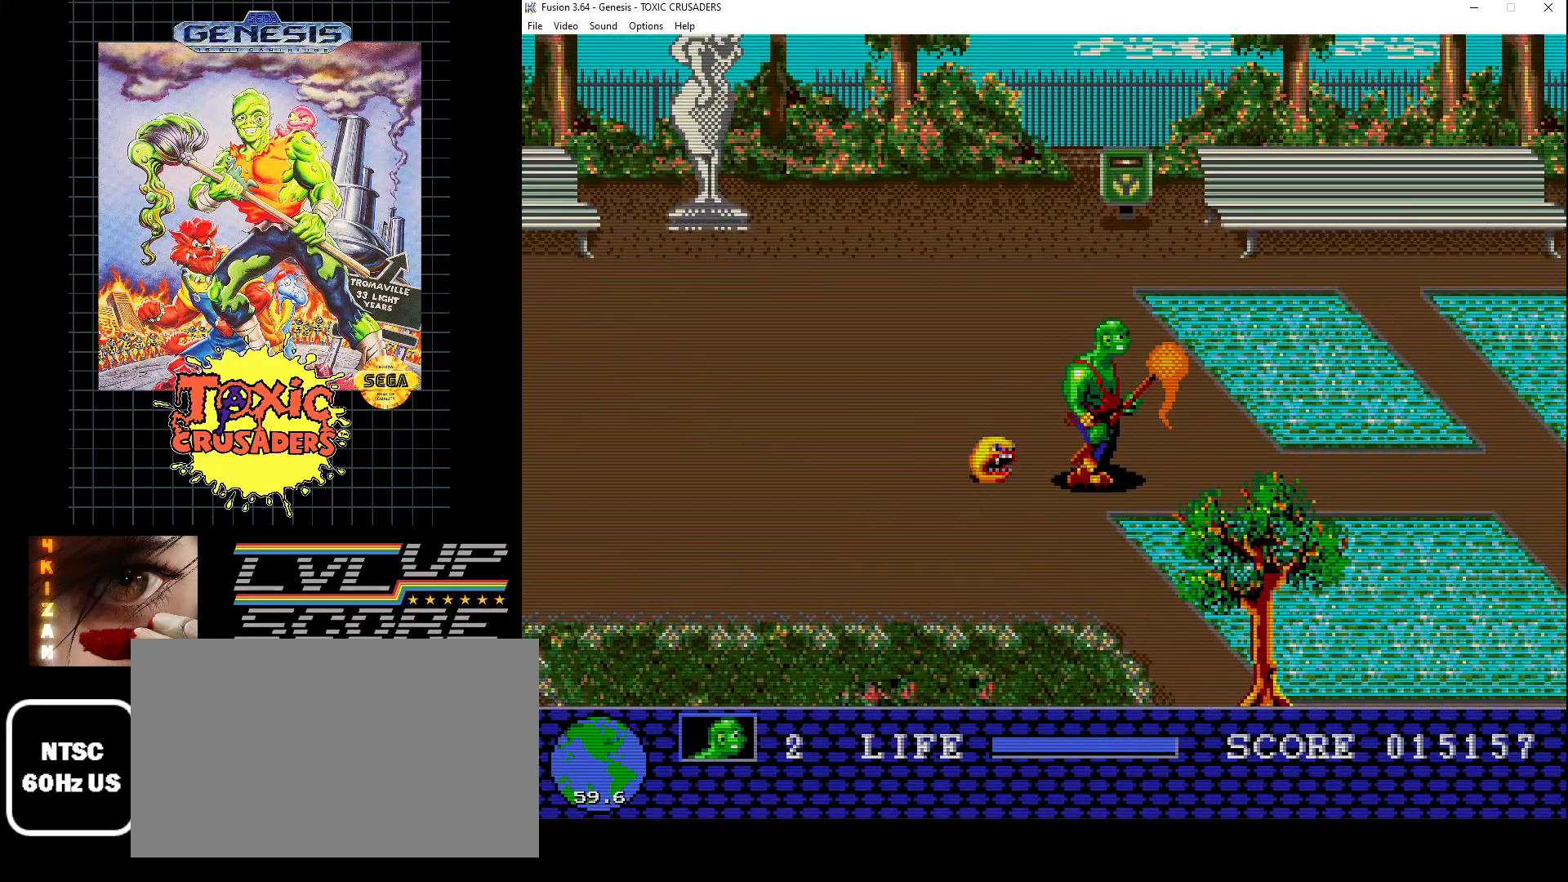
{"buttons": ["DPAD_RIGHT"], "events": [[67, "DPAD_RIGHT", "down"], [200, "DPAD_RIGHT", "up"], [450, "DPAD_RIGHT", "down"]]}
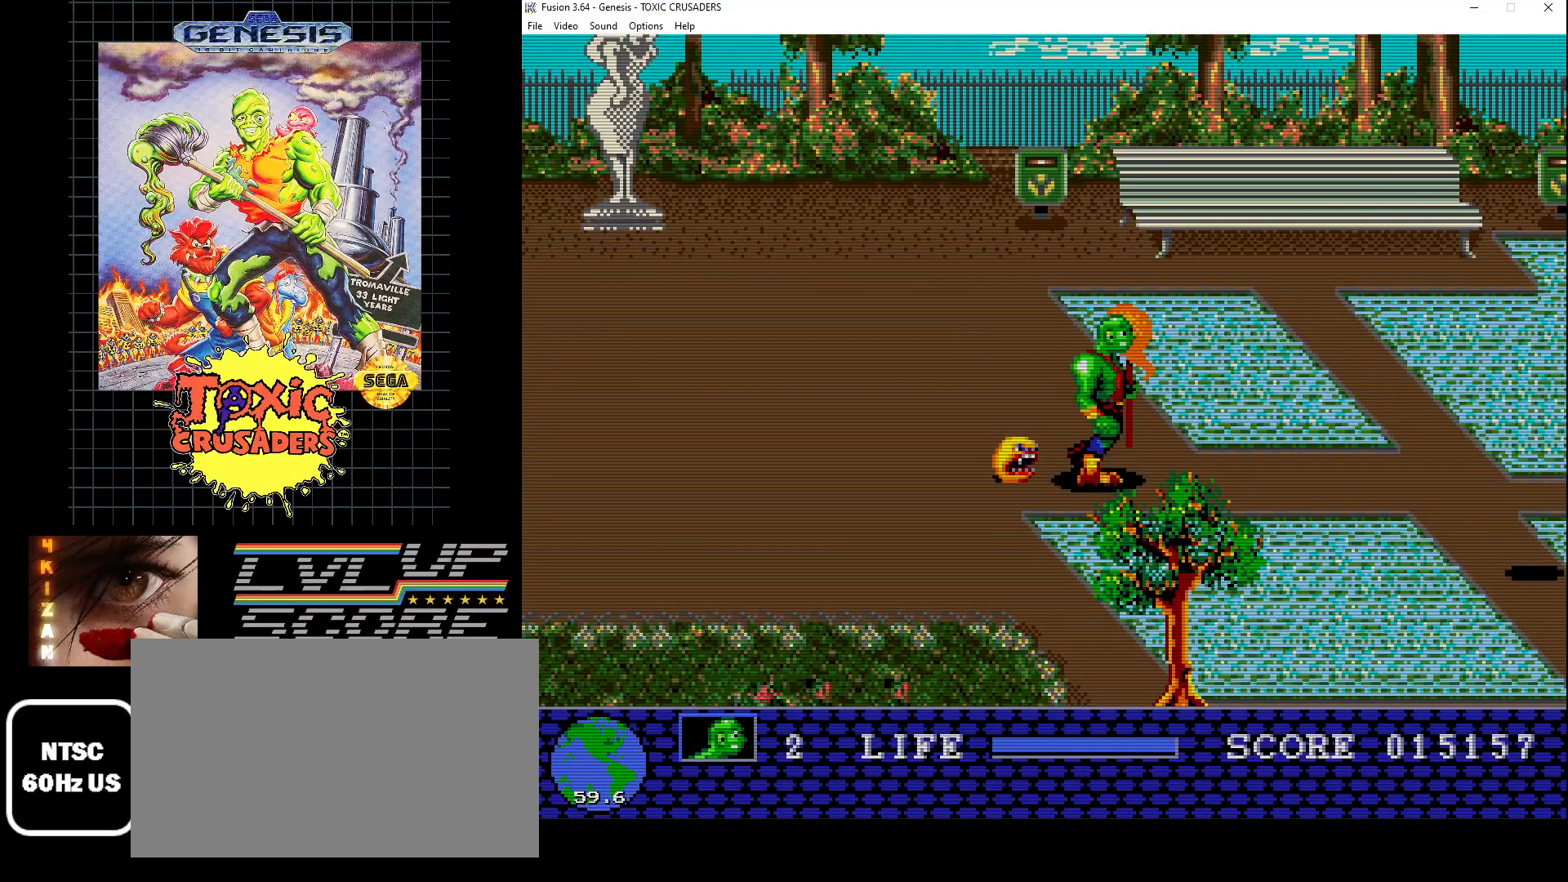
{"buttons": [], "events": [[350, "DPAD_RIGHT", "up"]]}
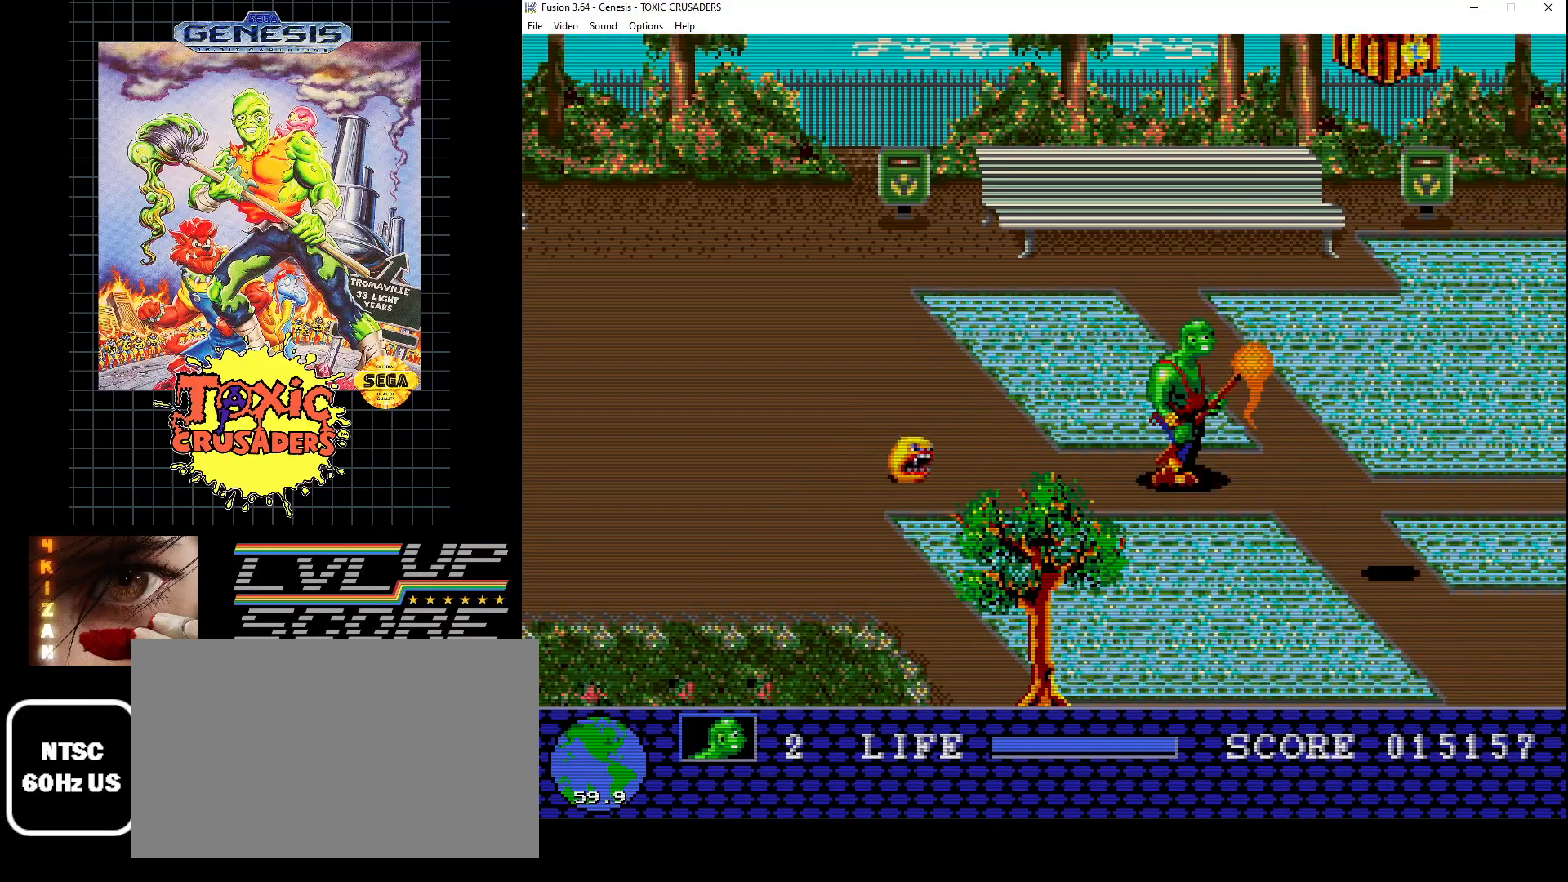
{"buttons": [], "events": [[267, "DPAD_RIGHT", "down"], [417, "DPAD_RIGHT", "up"]]}
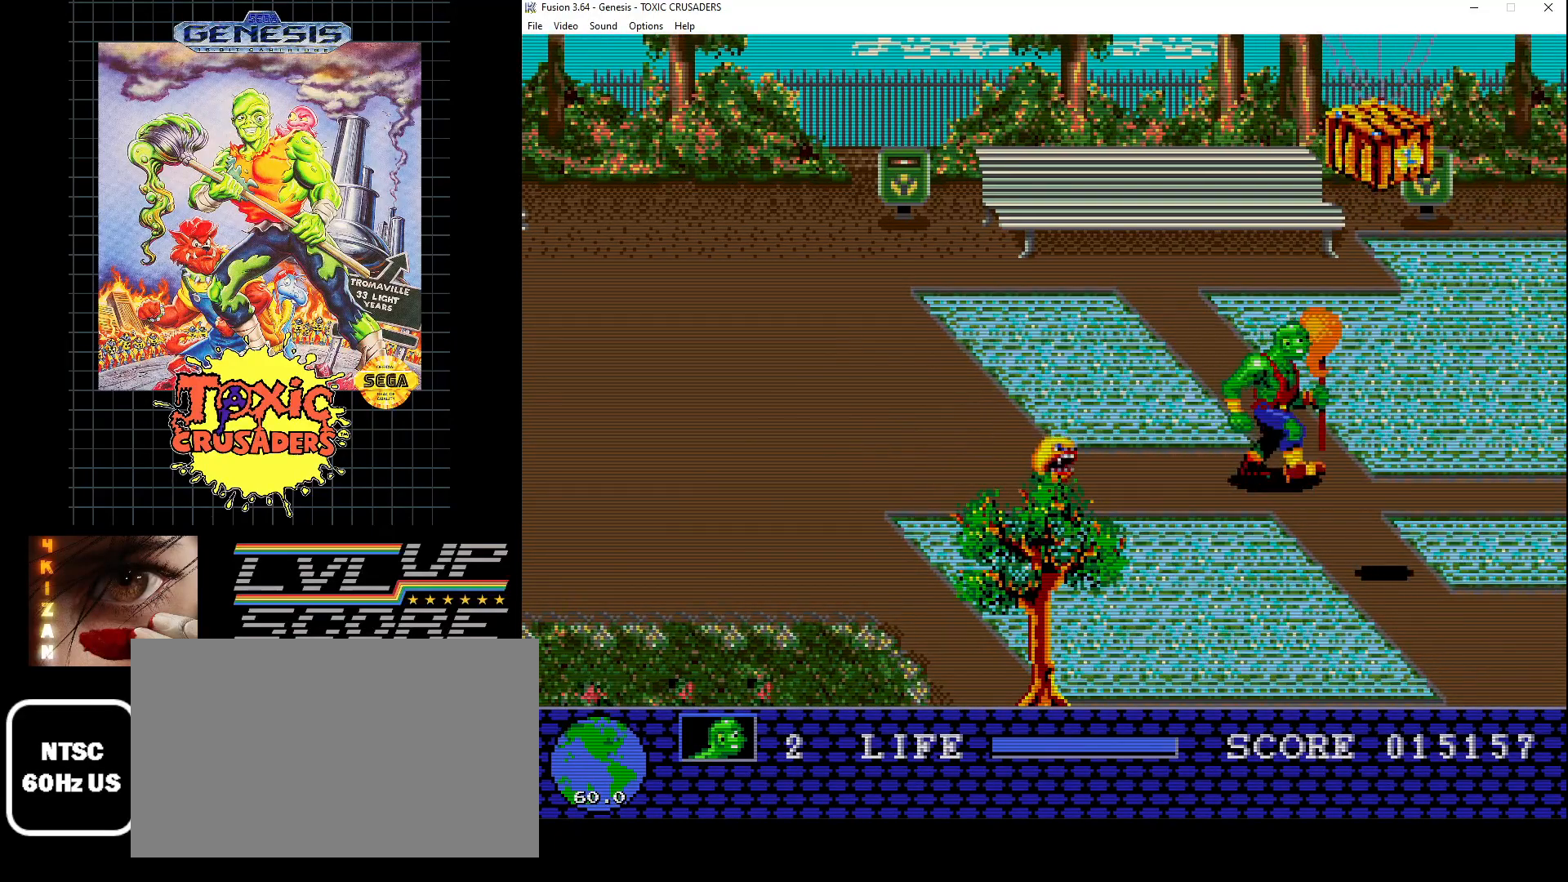
{"buttons": [], "events": []}
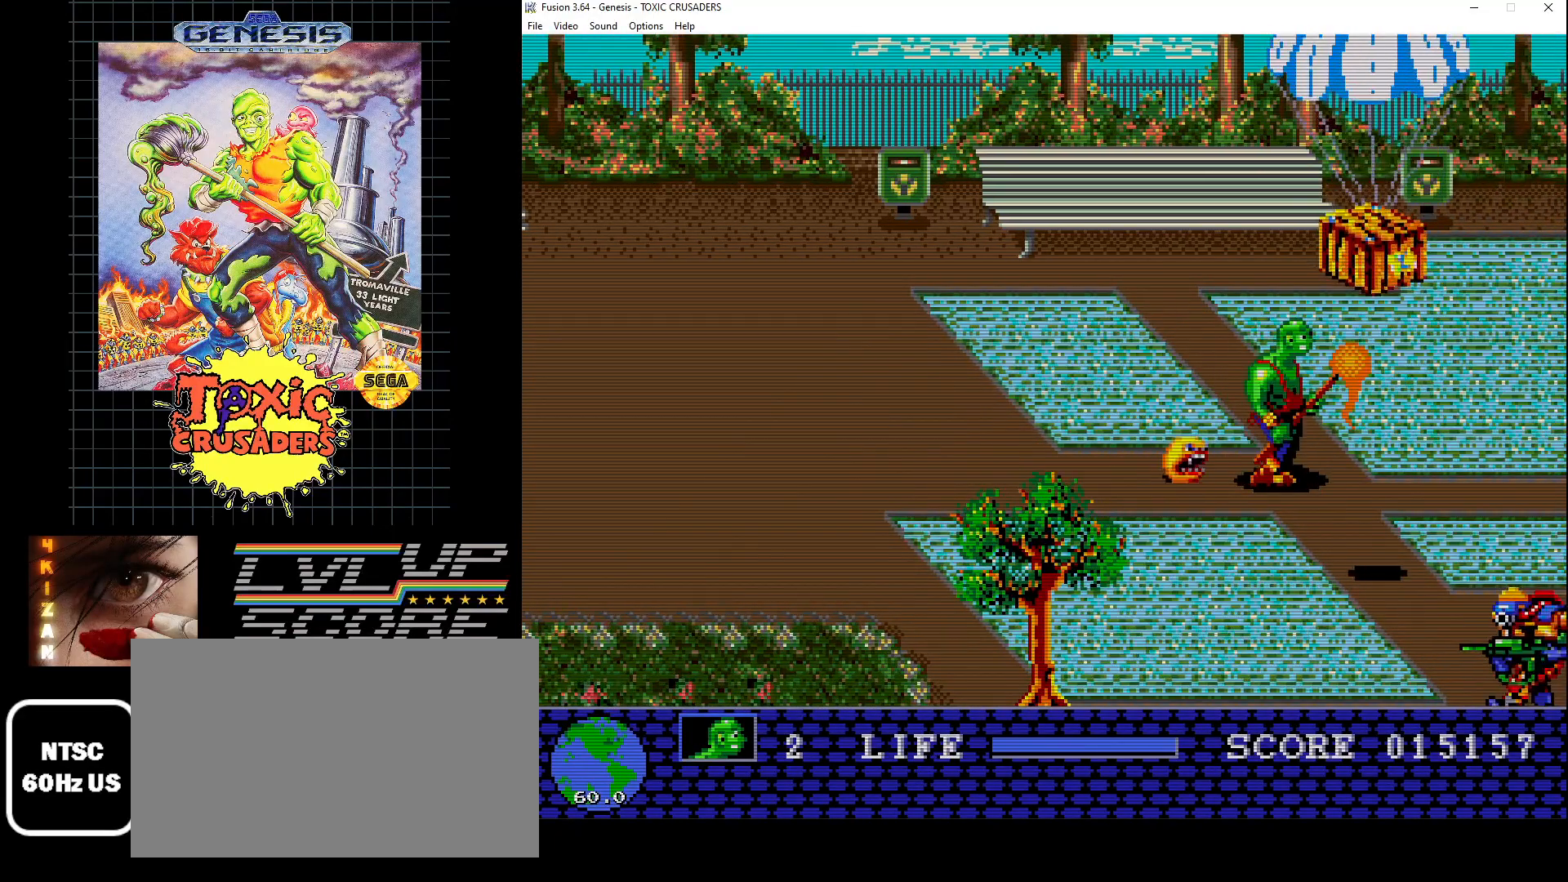
{"buttons": [], "events": []}
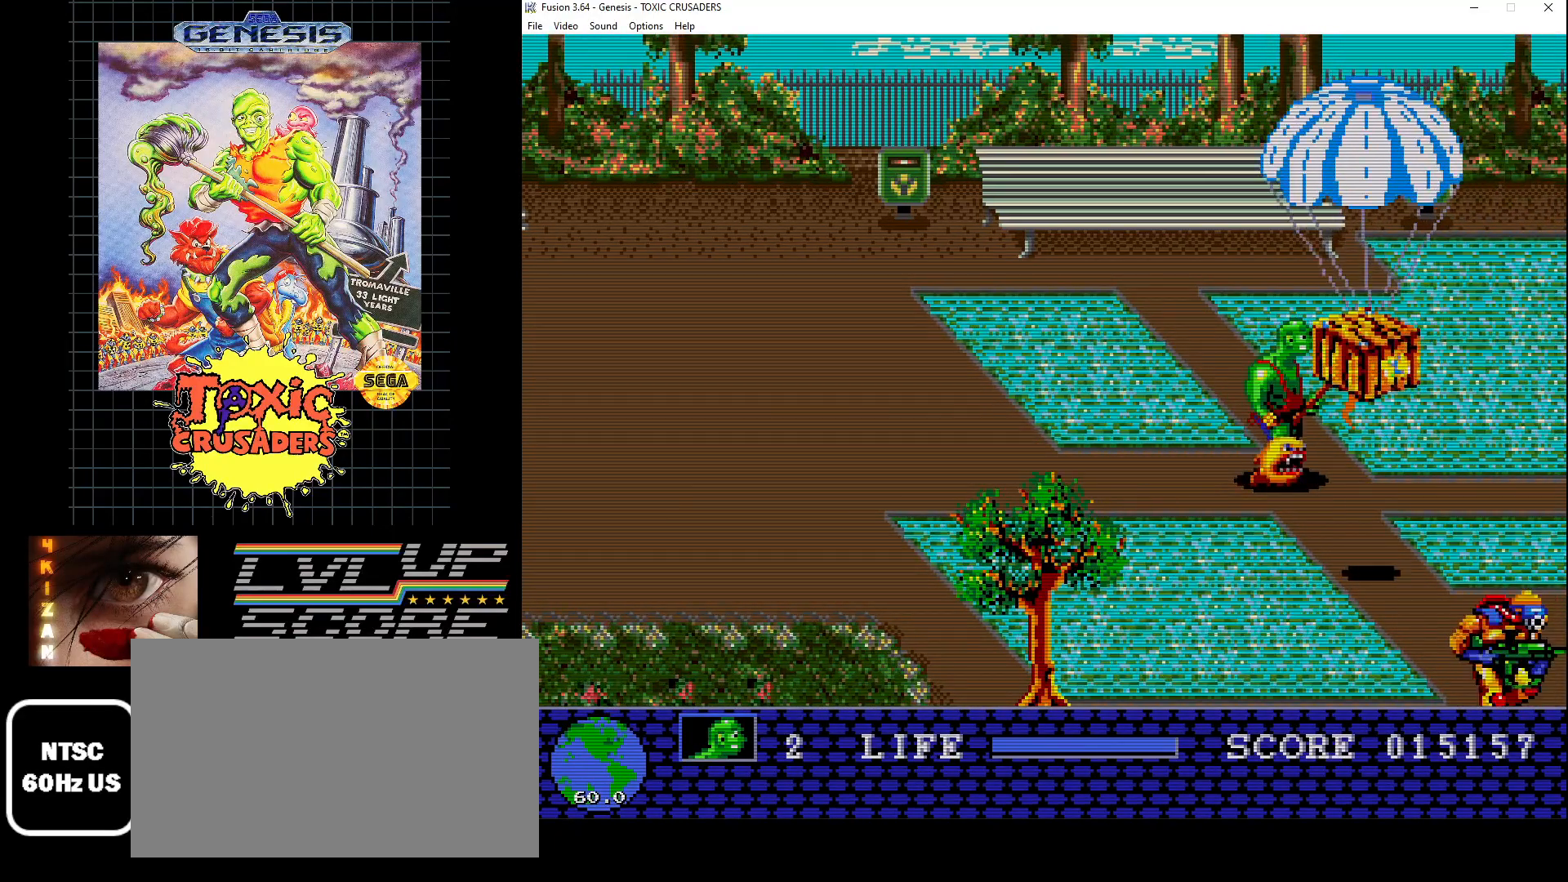
{"buttons": ["B"], "events": [[500, "B", "down"]]}
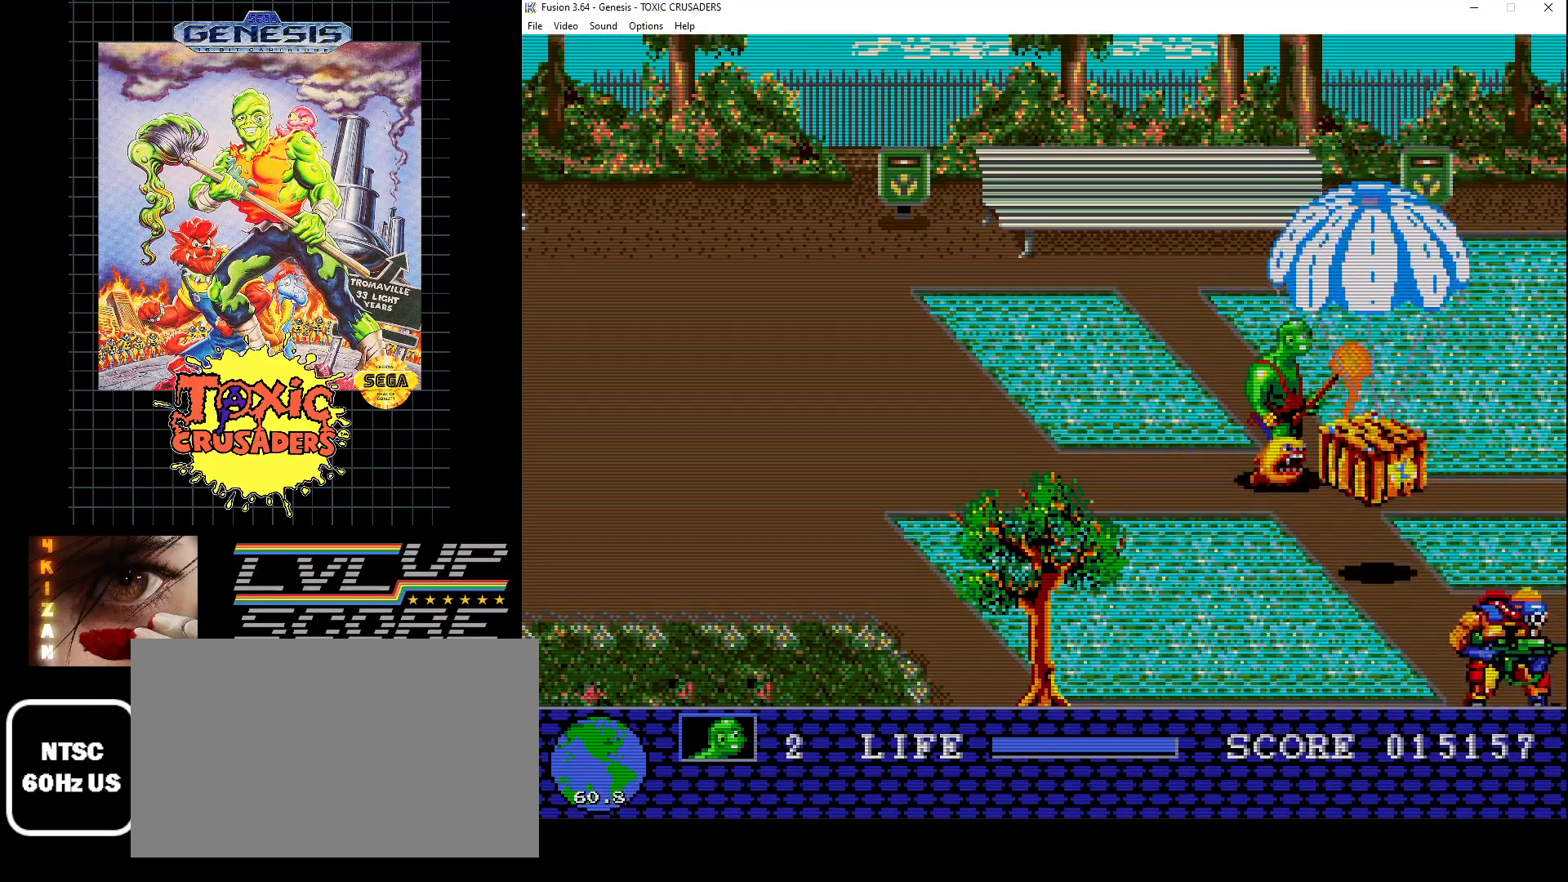
{"buttons": ["B"], "events": [[67, "B", "up"], [167, "B", "down"], [233, "B", "up"], [317, "B", "down"], [400, "B", "up"], [483, "B", "down"]]}
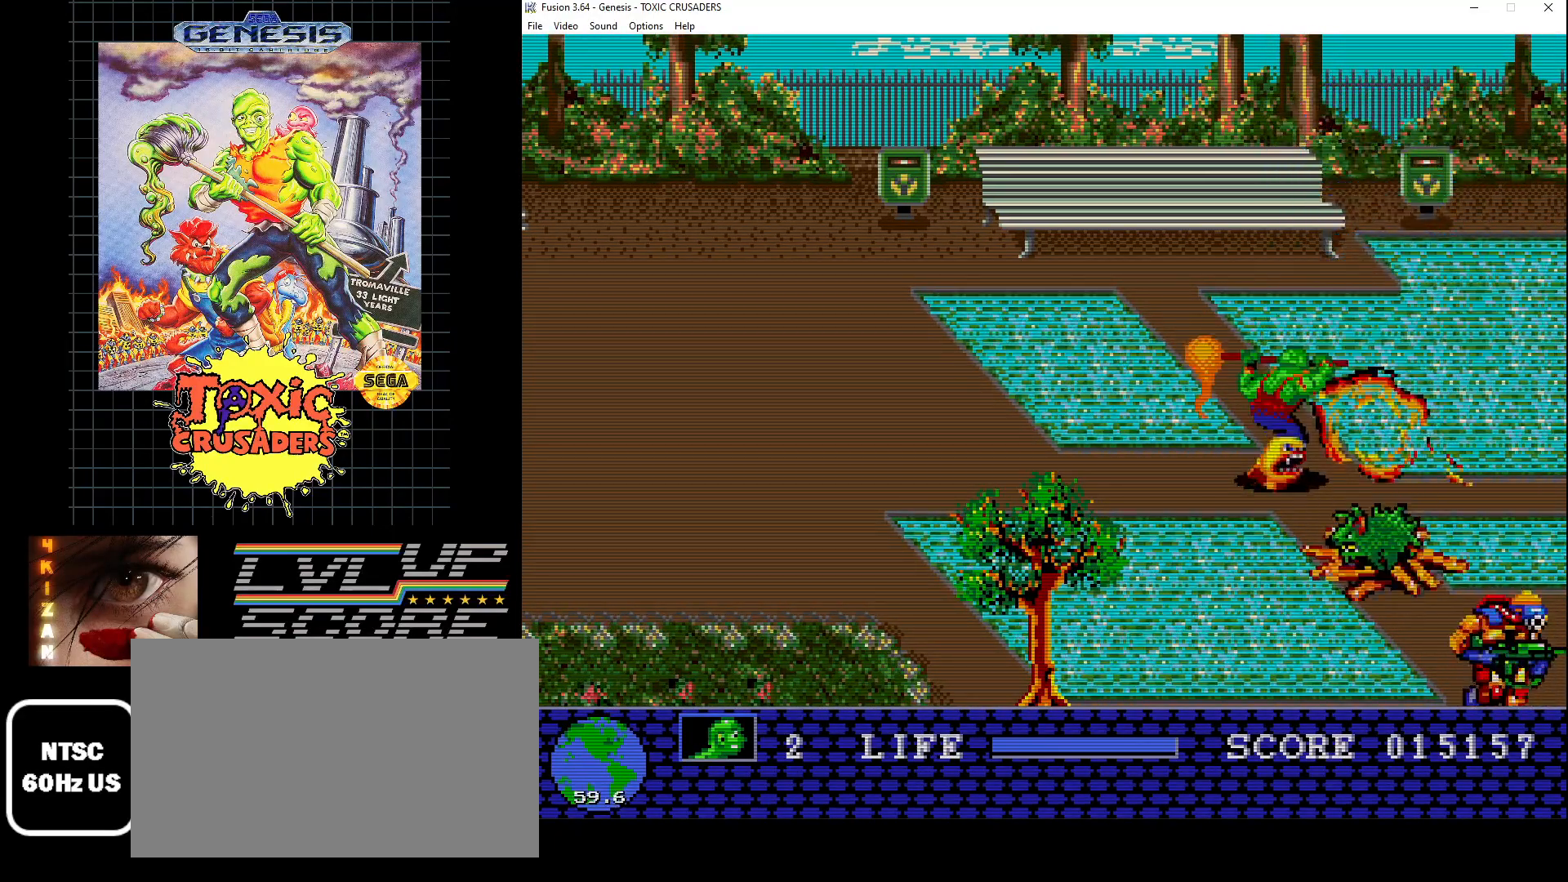
{"buttons": ["B"], "events": [[50, "B", "up"], [133, "B", "down"], [233, "B", "up"], [300, "B", "down"], [383, "B", "up"], [467, "B", "down"]]}
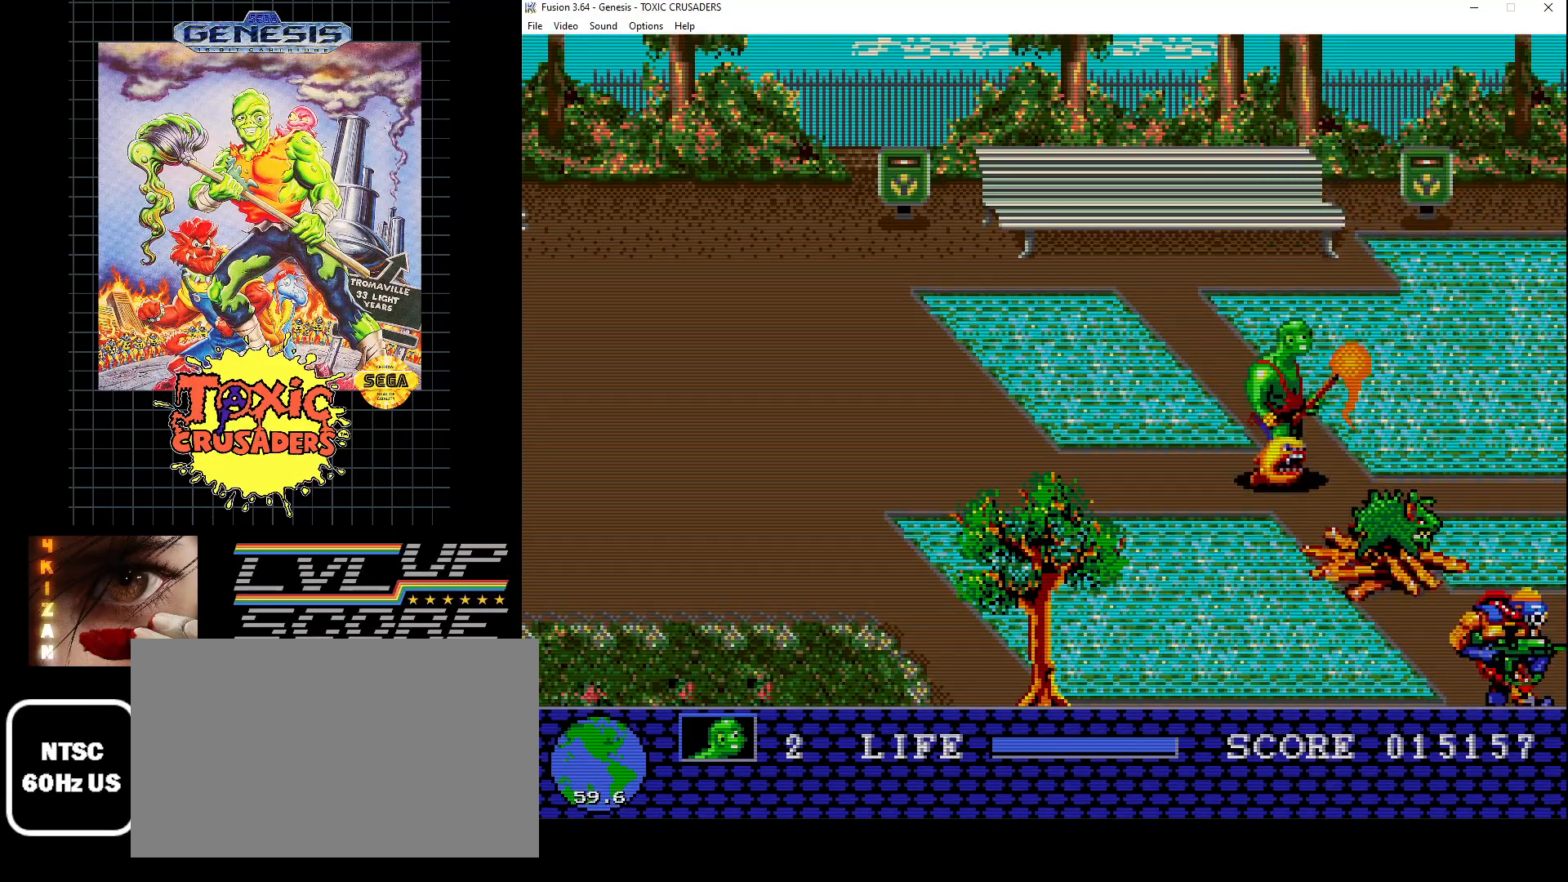
{"buttons": ["B"], "events": [[67, "B", "up"], [133, "B", "down"], [233, "B", "up"], [317, "B", "down"], [400, "B", "up"], [483, "B", "down"]]}
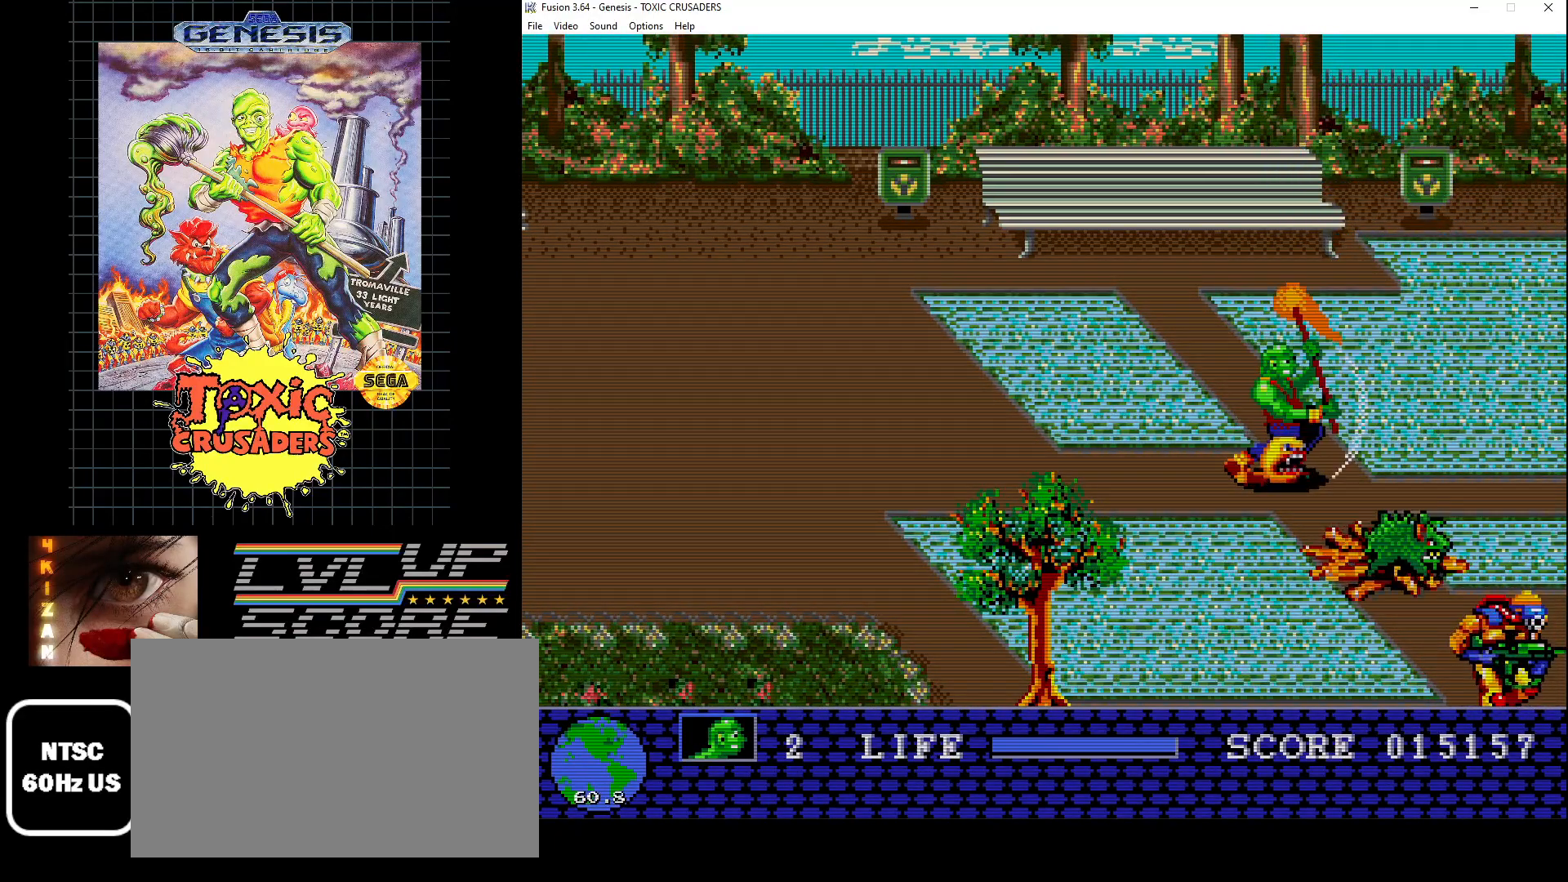
{"buttons": [], "events": [[67, "B", "up"], [150, "B", "down"], [250, "B", "up"], [317, "B", "down"], [417, "B", "up"]]}
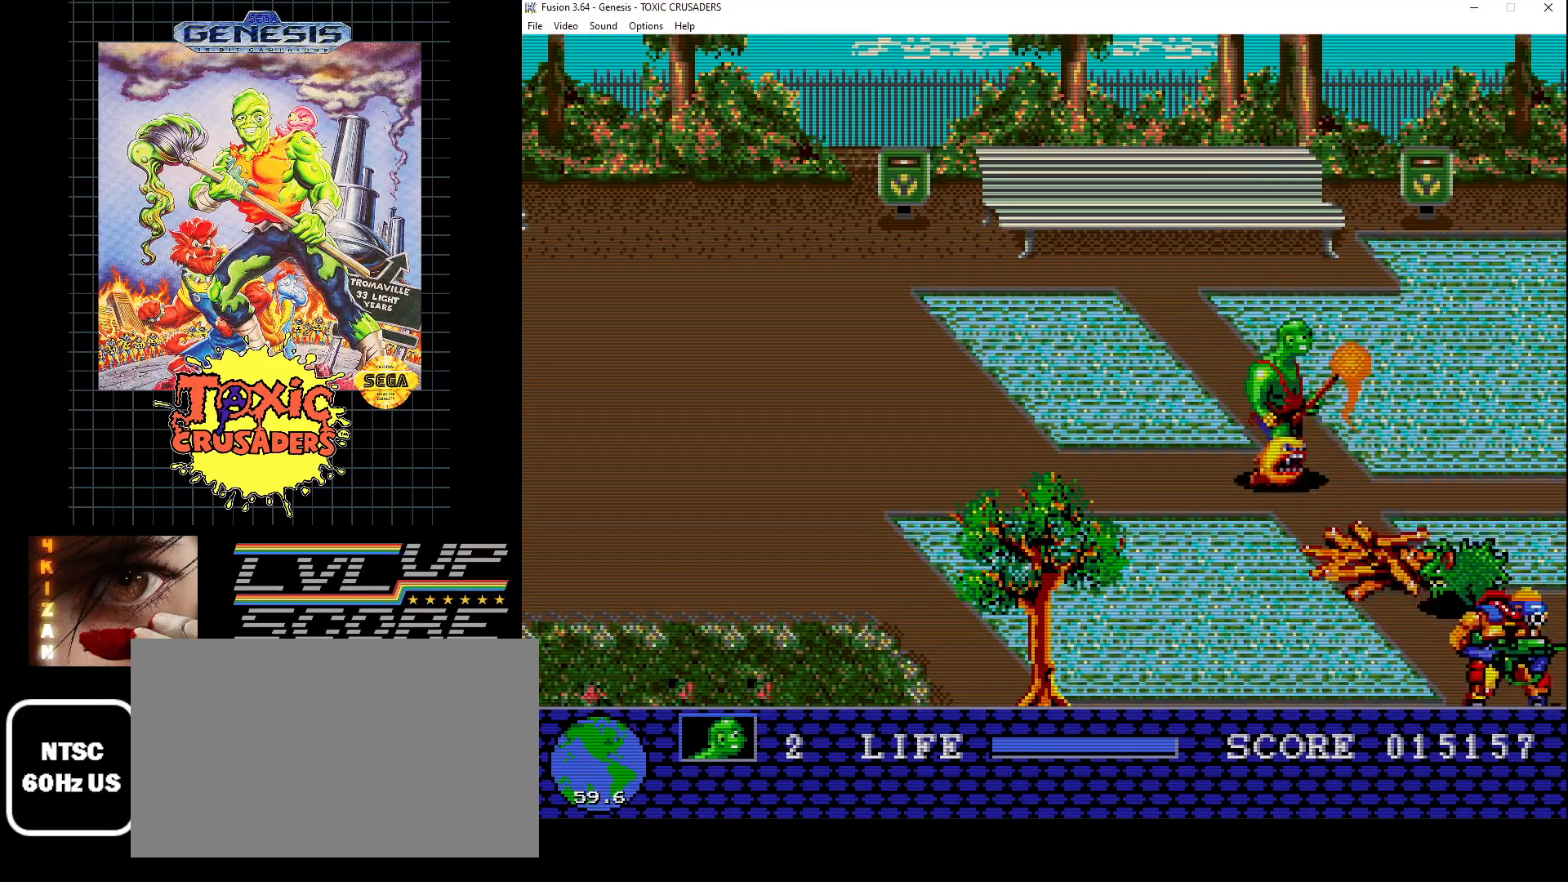
{"buttons": ["DPAD_DOWN", "DPAD_RIGHT"], "events": [[433, "DPAD_DOWN", "down"], [450, "DPAD_RIGHT", "down"]]}
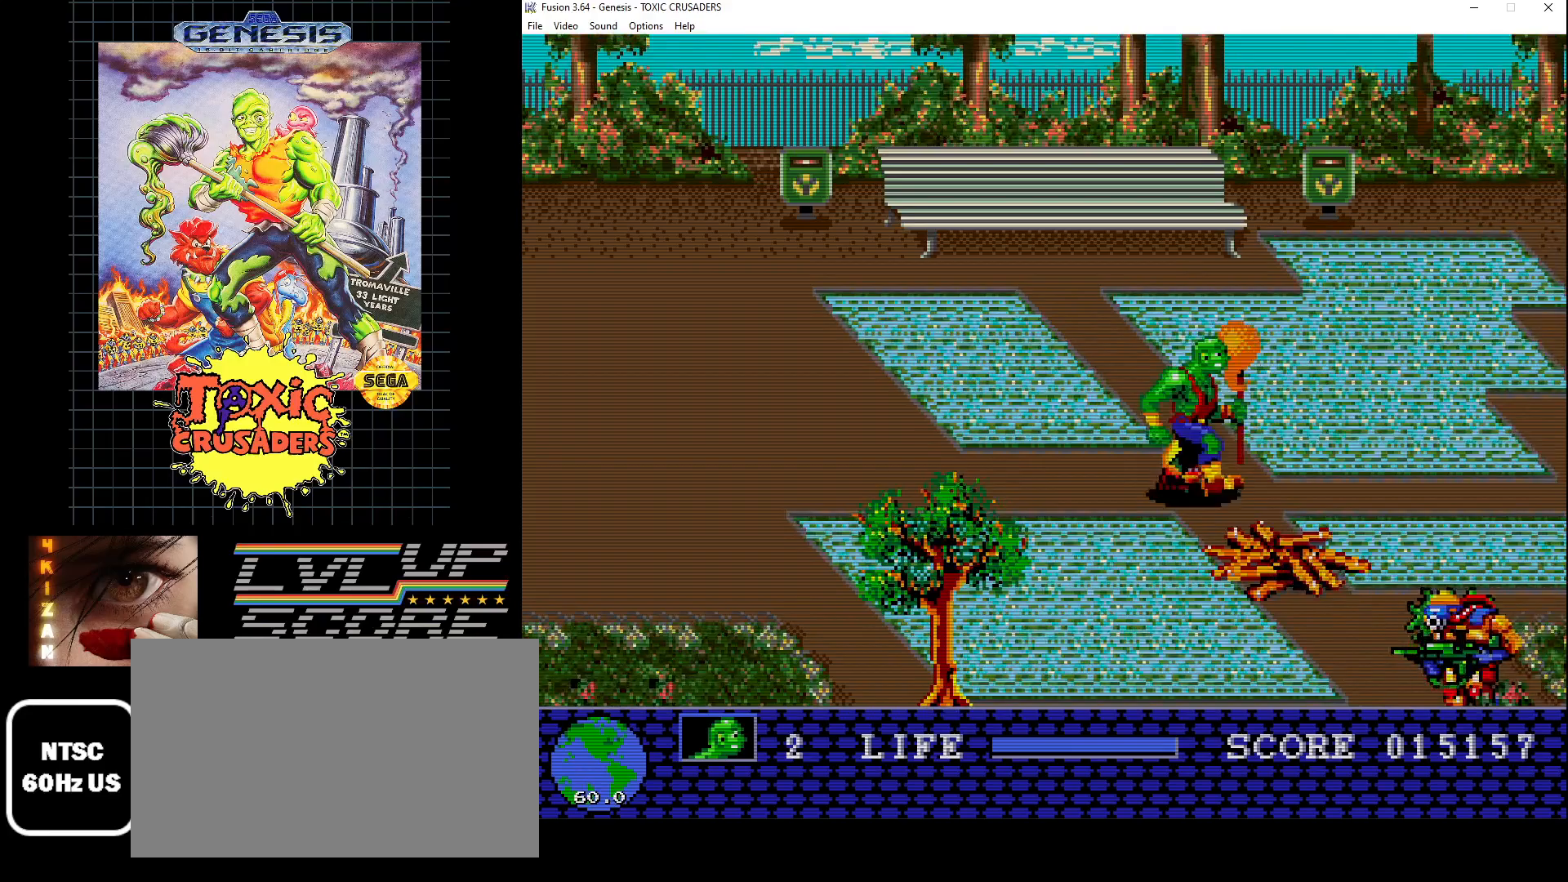
{"buttons": [], "events": [[33, "DPAD_DOWN", "up"], [33, "DPAD_RIGHT", "up"], [433, "DPAD_DOWN", "down"], [483, "DPAD_DOWN", "up"]]}